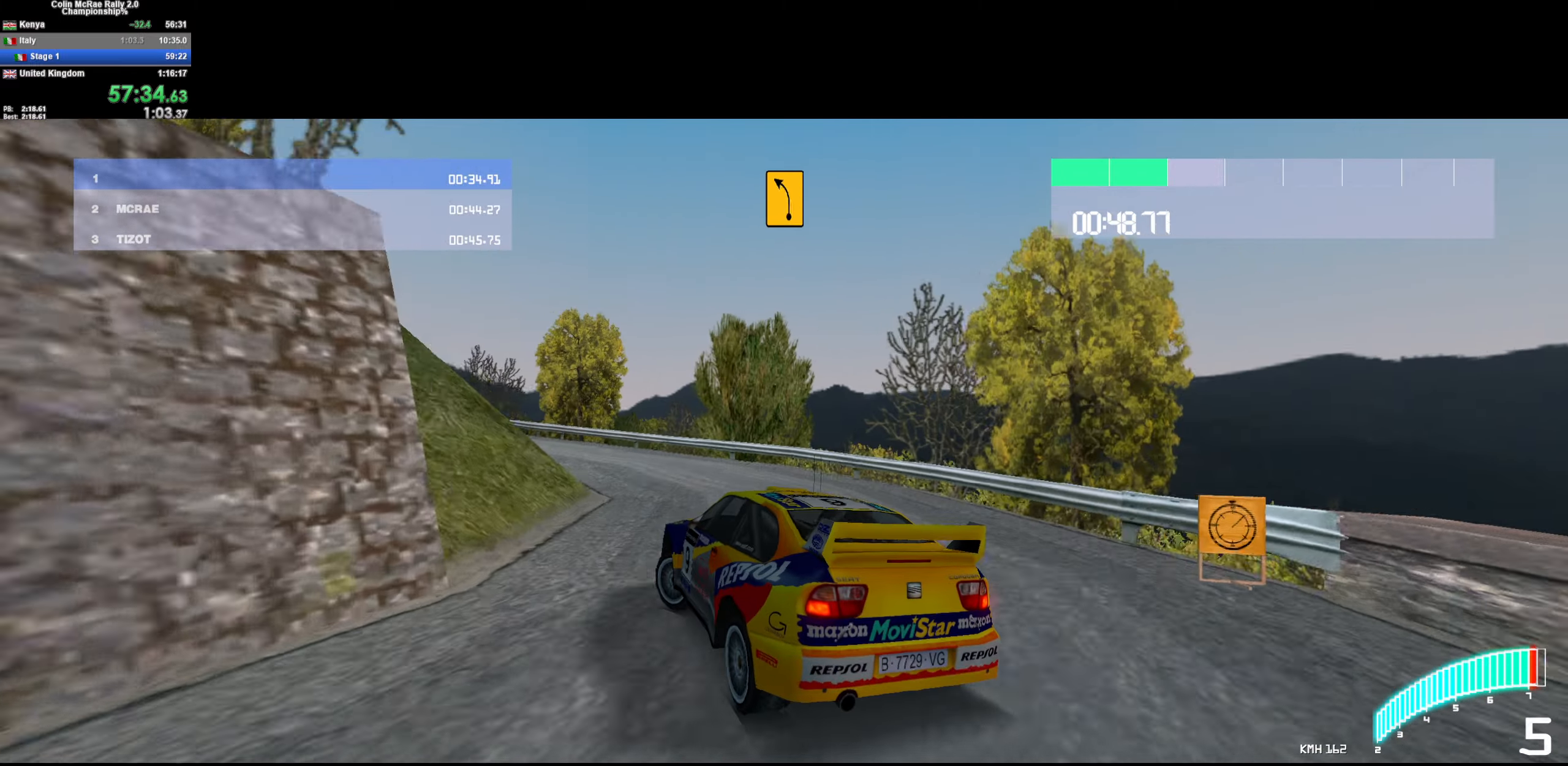
Gameplay with keyboard; each line is a JSON object with the keys held at the frame after it. "events" lists presses ("down") and releases ("up") of "/", "a", "d", "quote", "s" and "w" between this image and that frame as [ms after this image, input, new state], when the widget could be followed in between. No other keys are recorded. Mouse input is not recorded.
{"keys": ["w"], "events": [[17, "quote", "down"], [67, "quote", "up"], [117, "a", "up"], [200, "a", "down"], [334, "/", "down"], [384, "a", "up"], [434, "/", "up"]]}
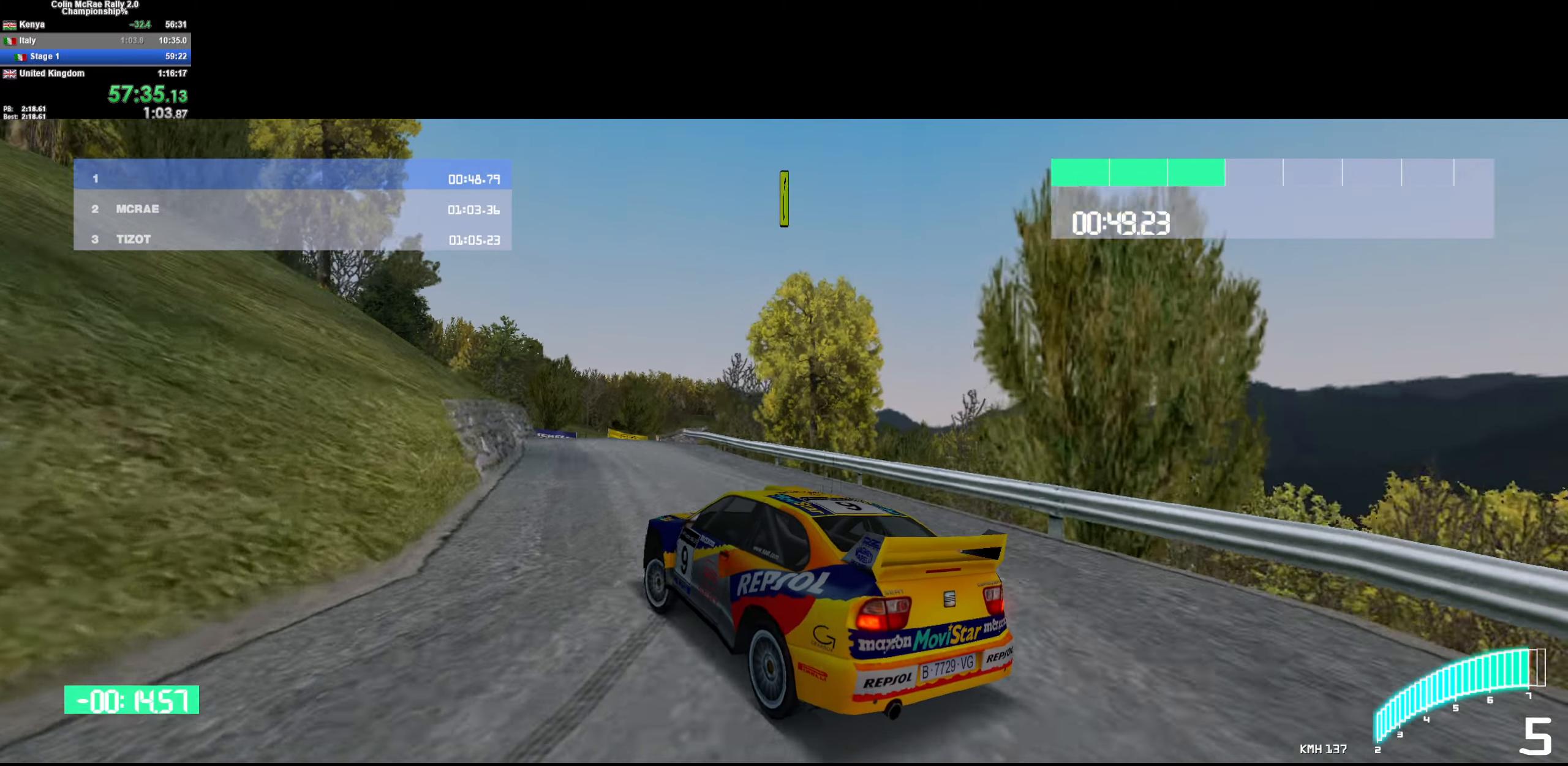
{"keys": ["w"], "events": [[34, "d", "down"], [500, "d", "up"]]}
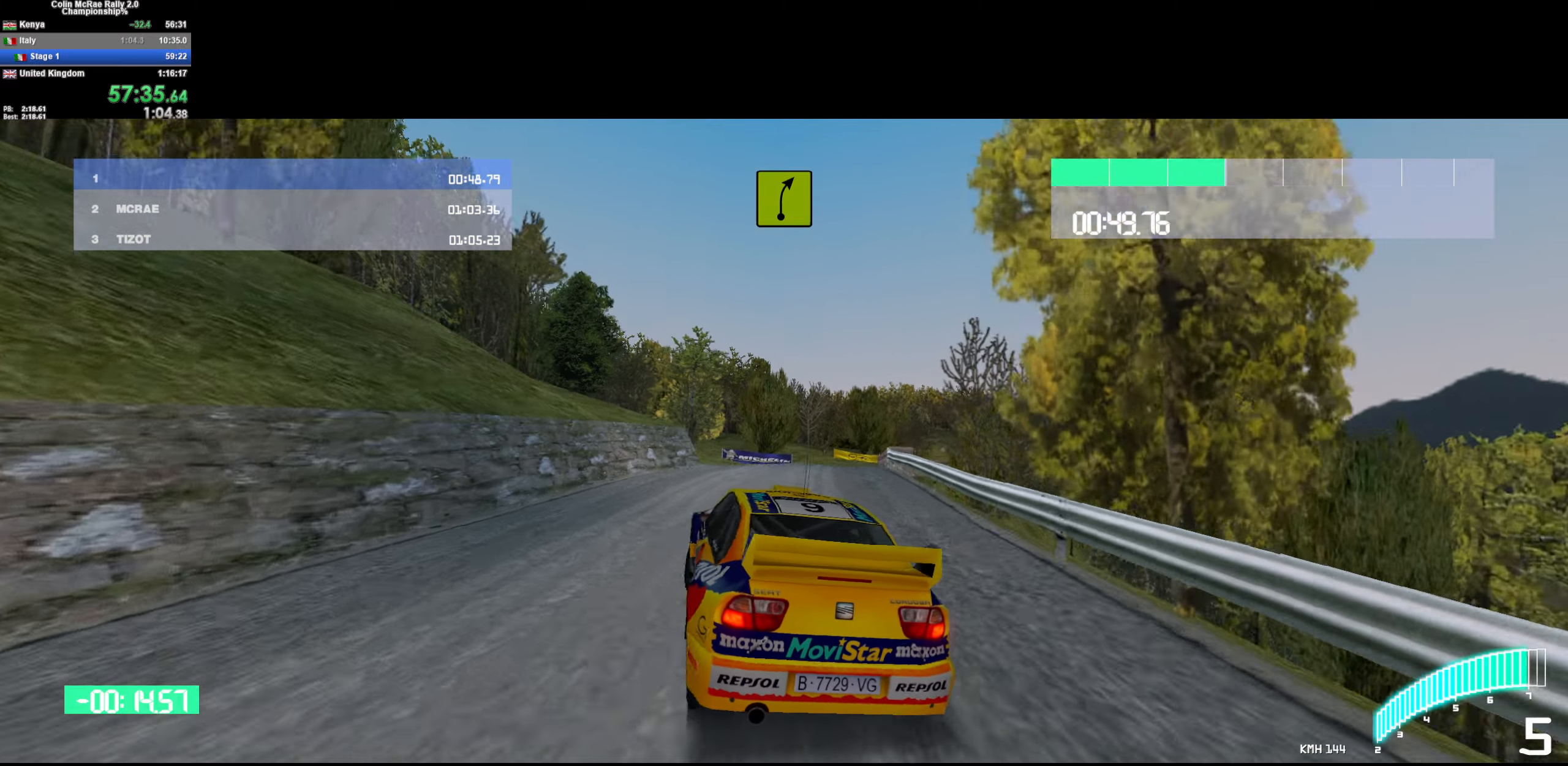
{"keys": ["w"], "events": [[84, "d", "down"], [134, "d", "up"], [234, "d", "down"], [267, "/", "down"], [384, "/", "up"], [417, "d", "up"]]}
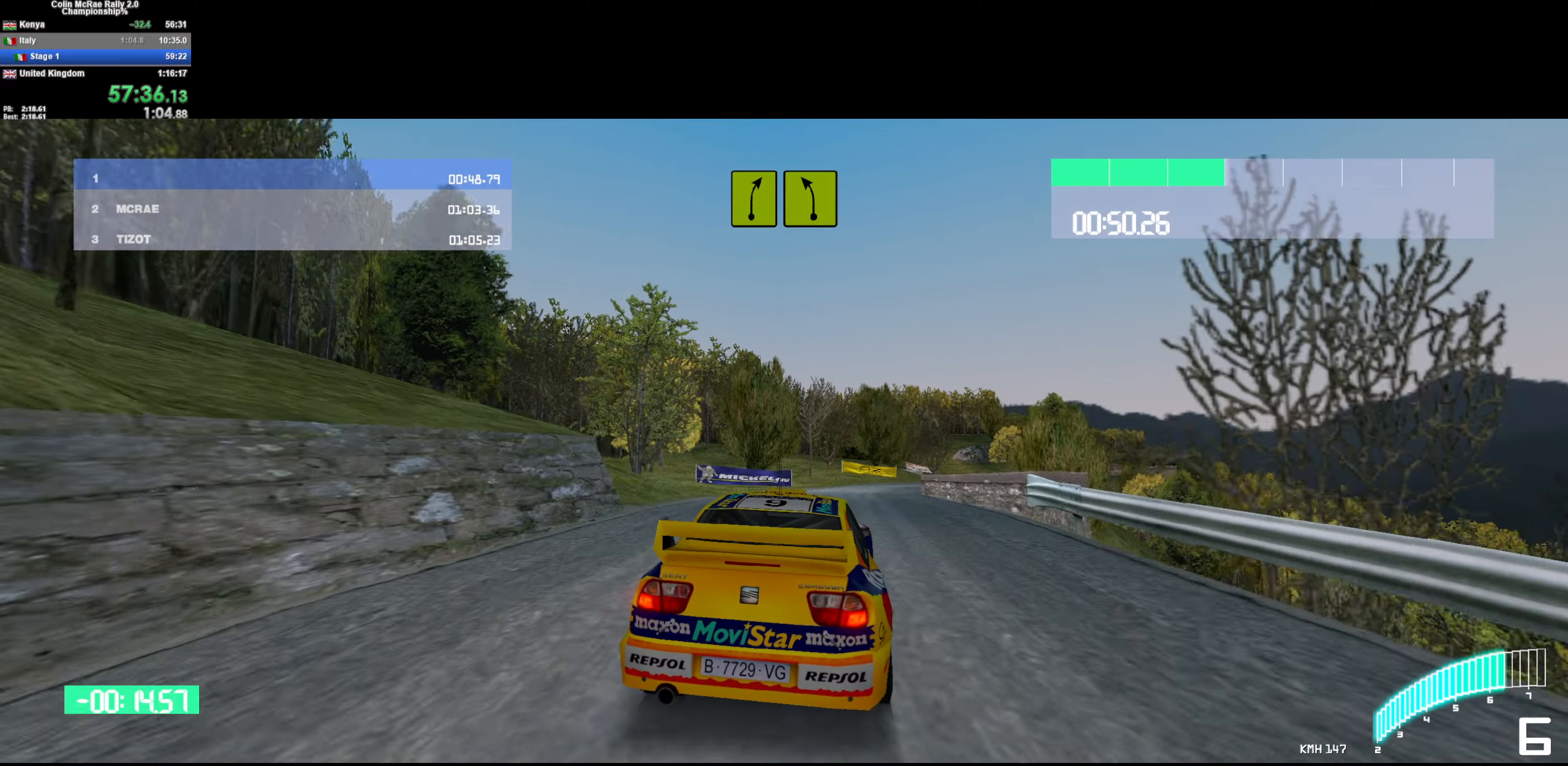
{"keys": ["d", "w"], "events": [[150, "d", "down"], [384, "d", "up"], [434, "d", "down"]]}
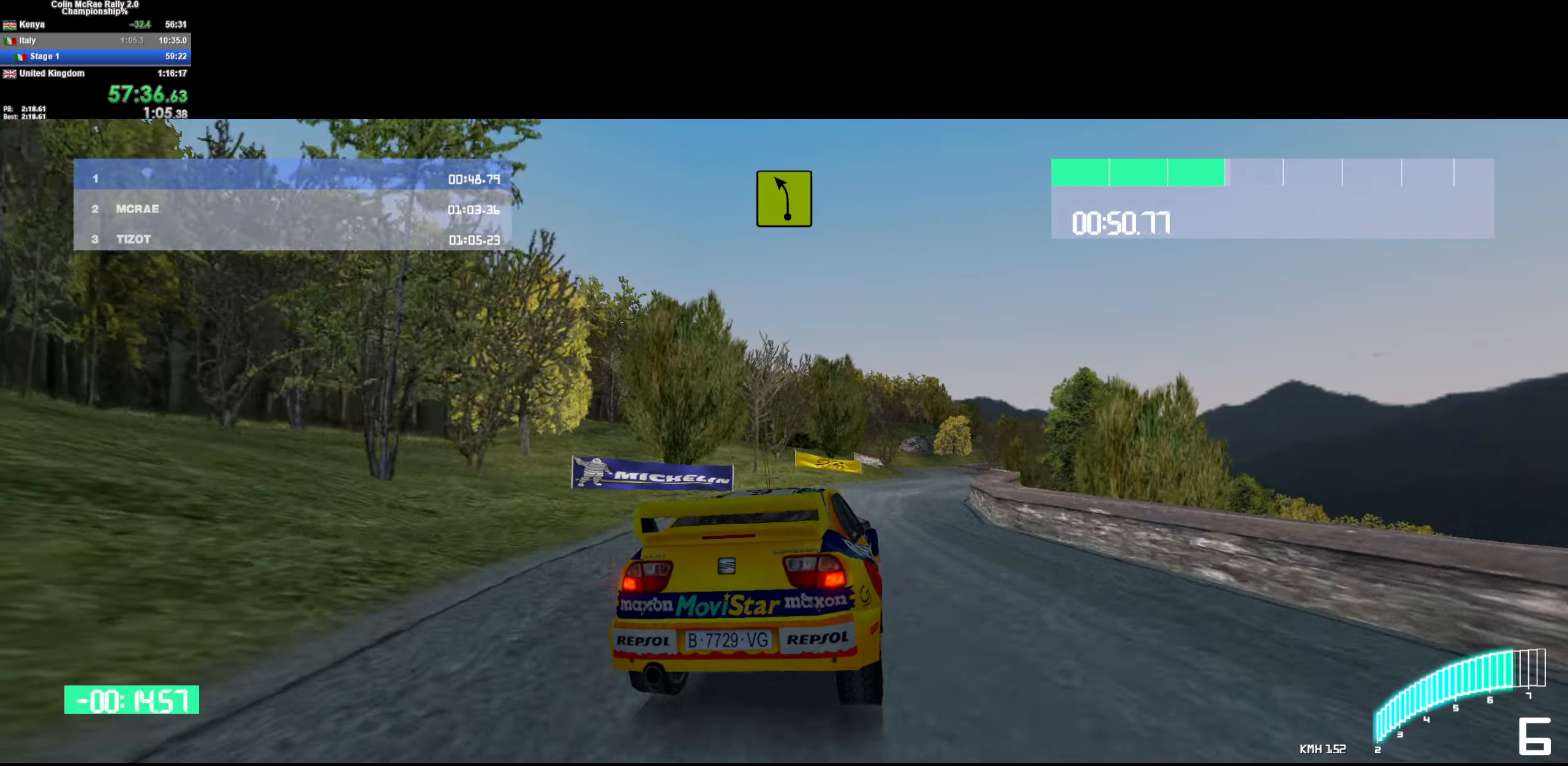
{"keys": ["d", "w"], "events": [[266, "d", "up"], [500, "d", "down"]]}
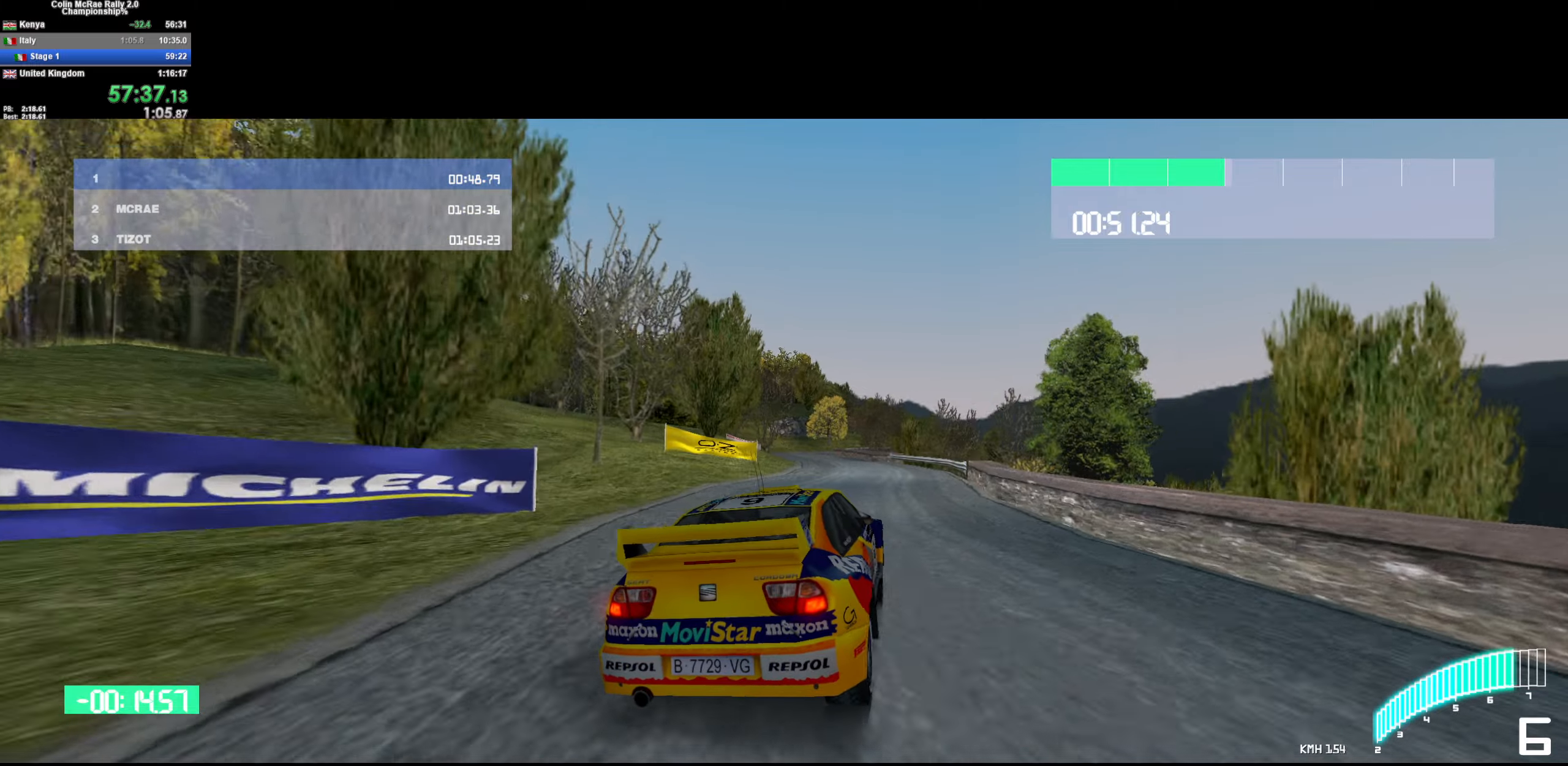
{"keys": ["a", "w"], "events": [[83, "d", "up"], [133, "a", "down"], [316, "a", "up"], [366, "a", "down"]]}
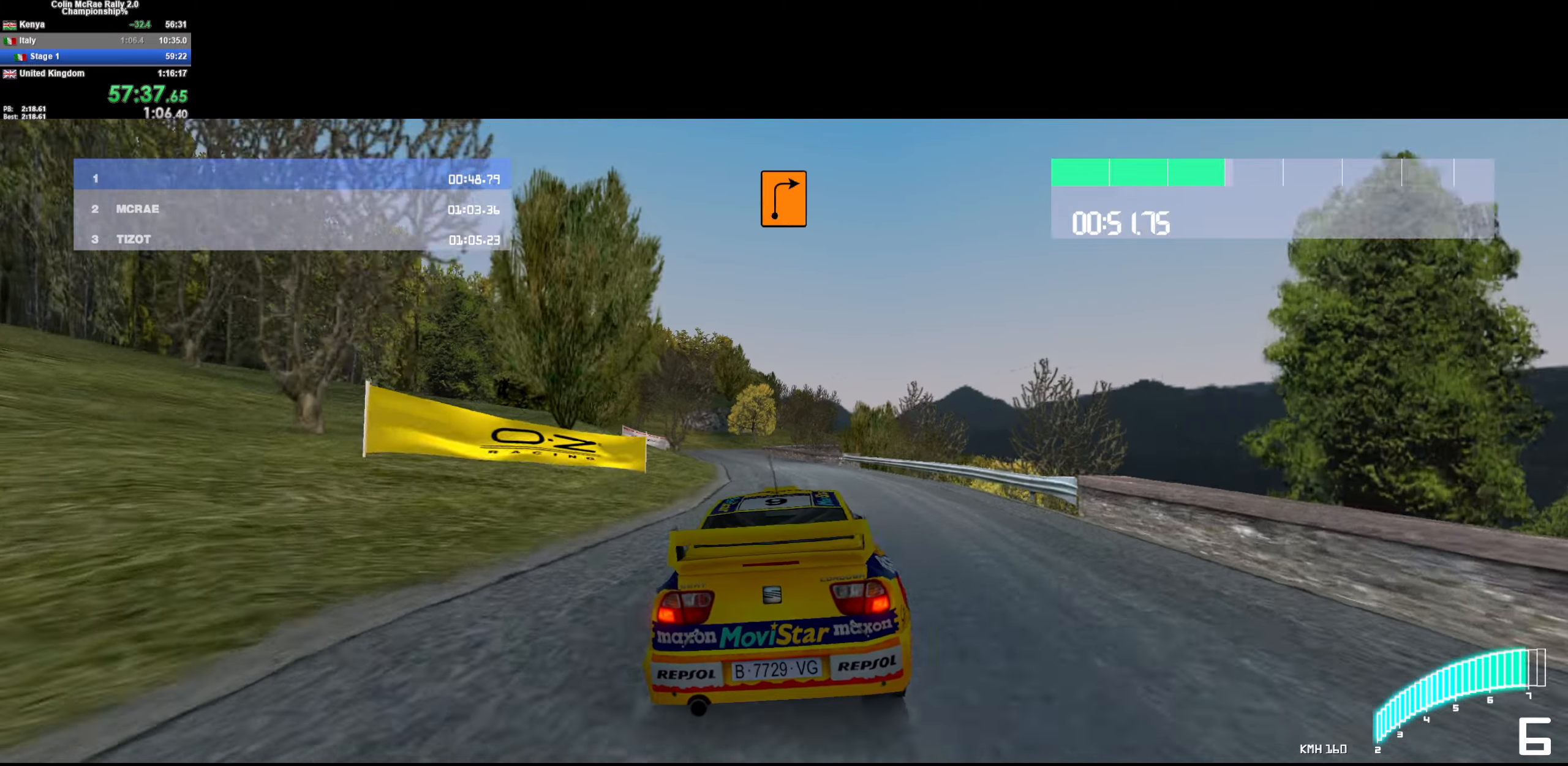
{"keys": ["w"], "events": [[200, "a", "up"], [383, "a", "down"], [483, "a", "up"]]}
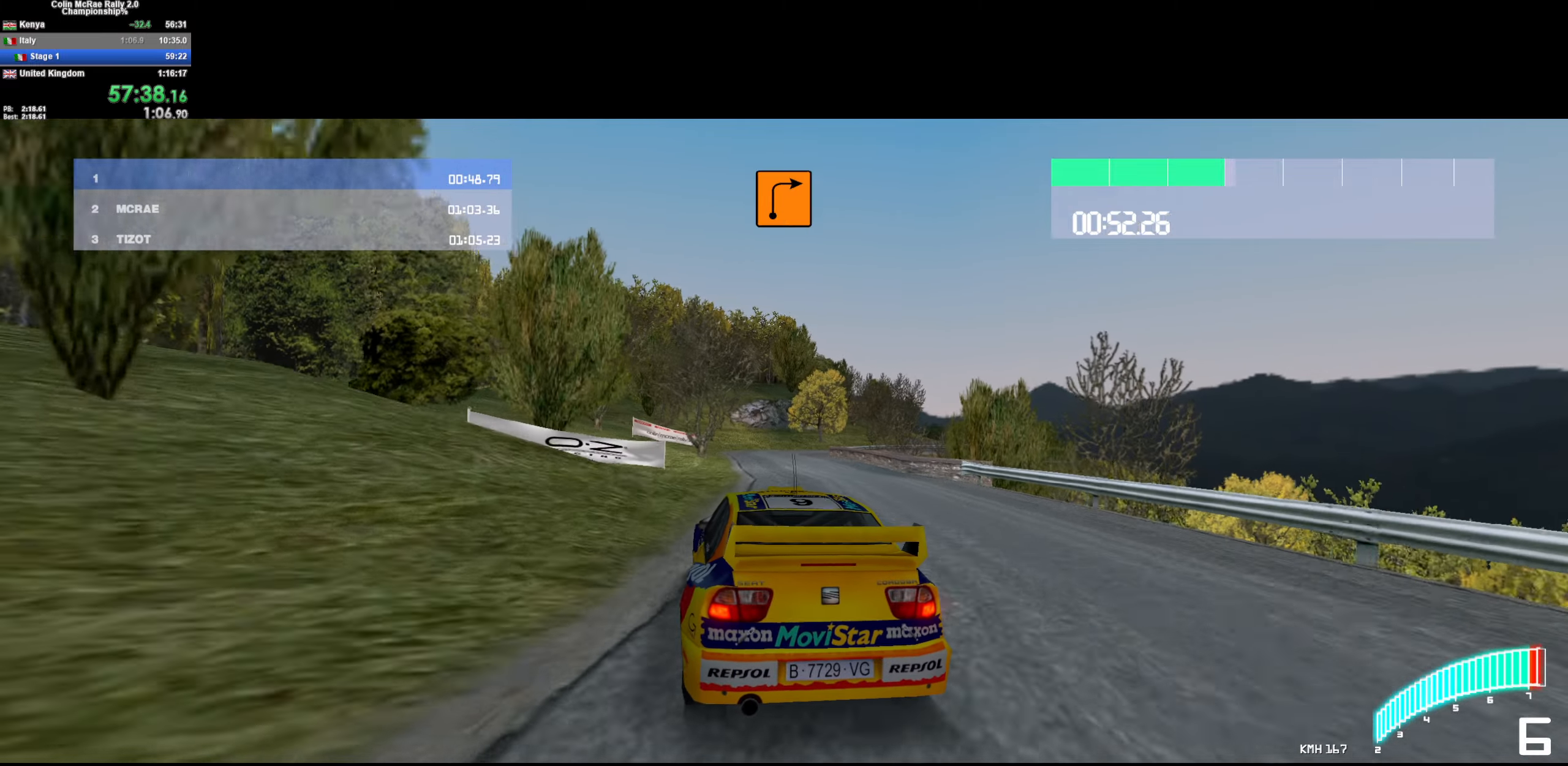
{"keys": ["d", "w"], "events": [[400, "d", "down"]]}
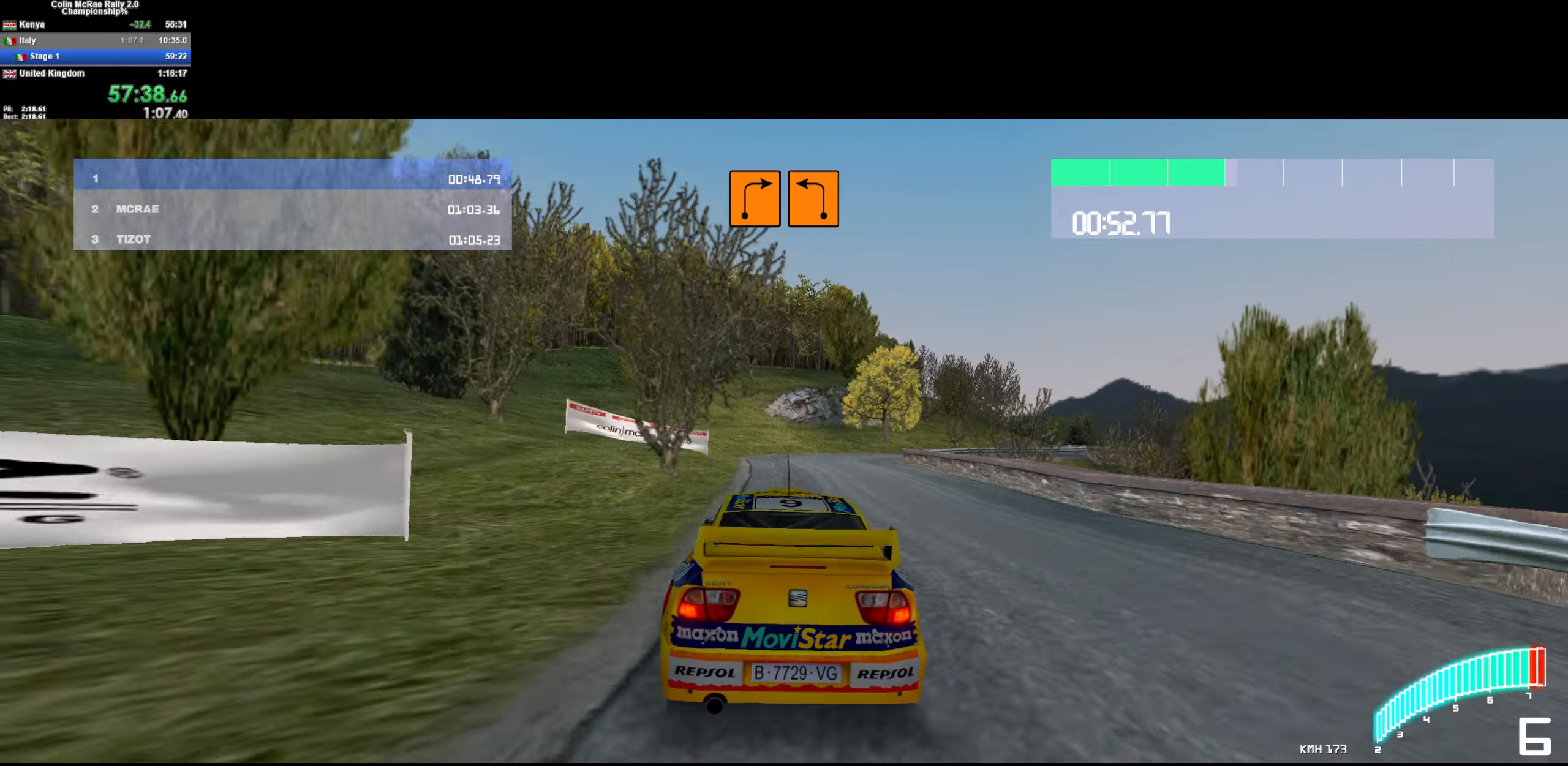
{"keys": ["d", "w"], "events": [[233, "d", "up"], [316, "d", "down"]]}
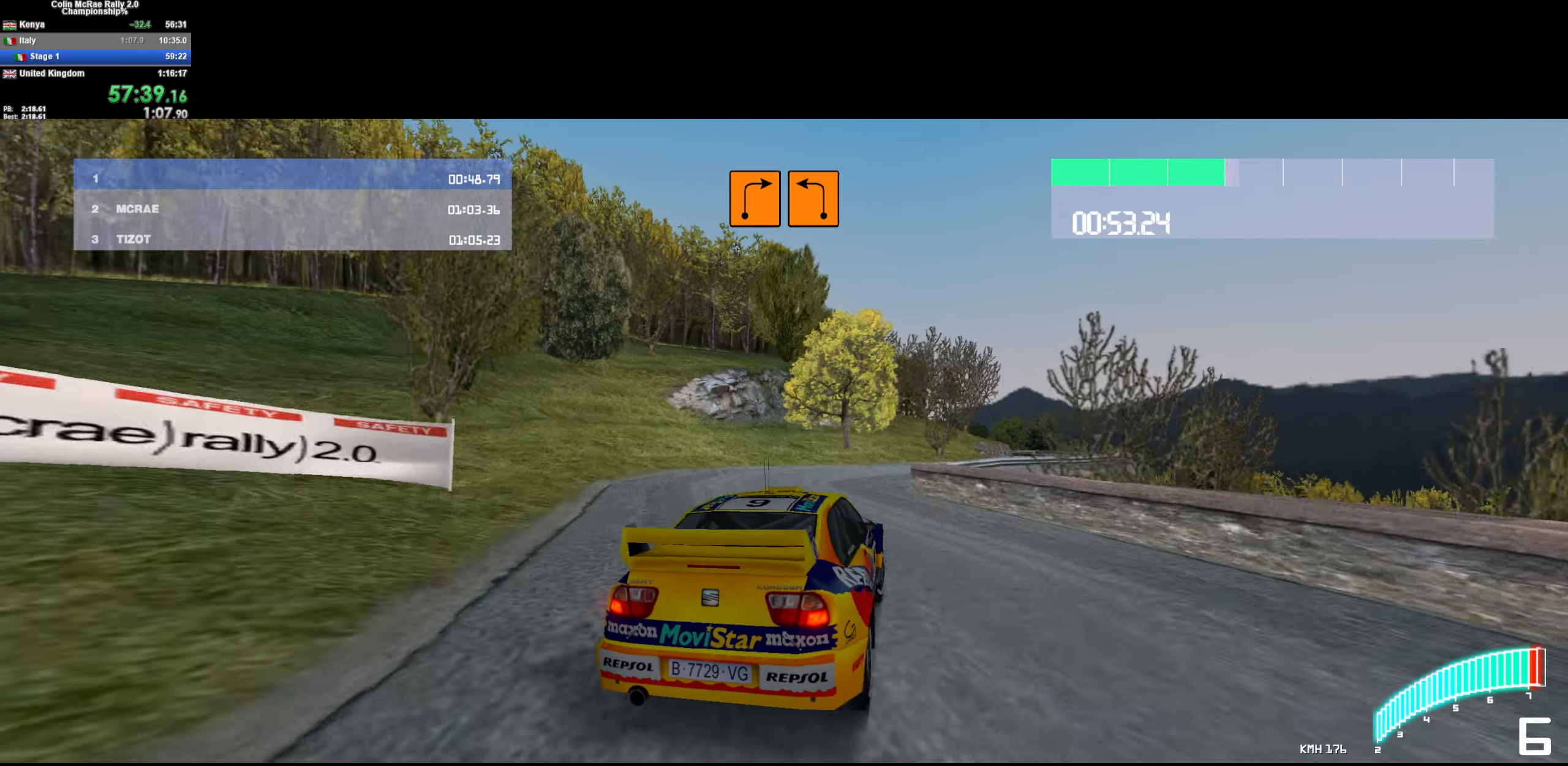
{"keys": ["w"], "events": [[16, "quote", "down"], [100, "quote", "up"], [333, "d", "up"], [383, "/", "down"], [483, "/", "up"]]}
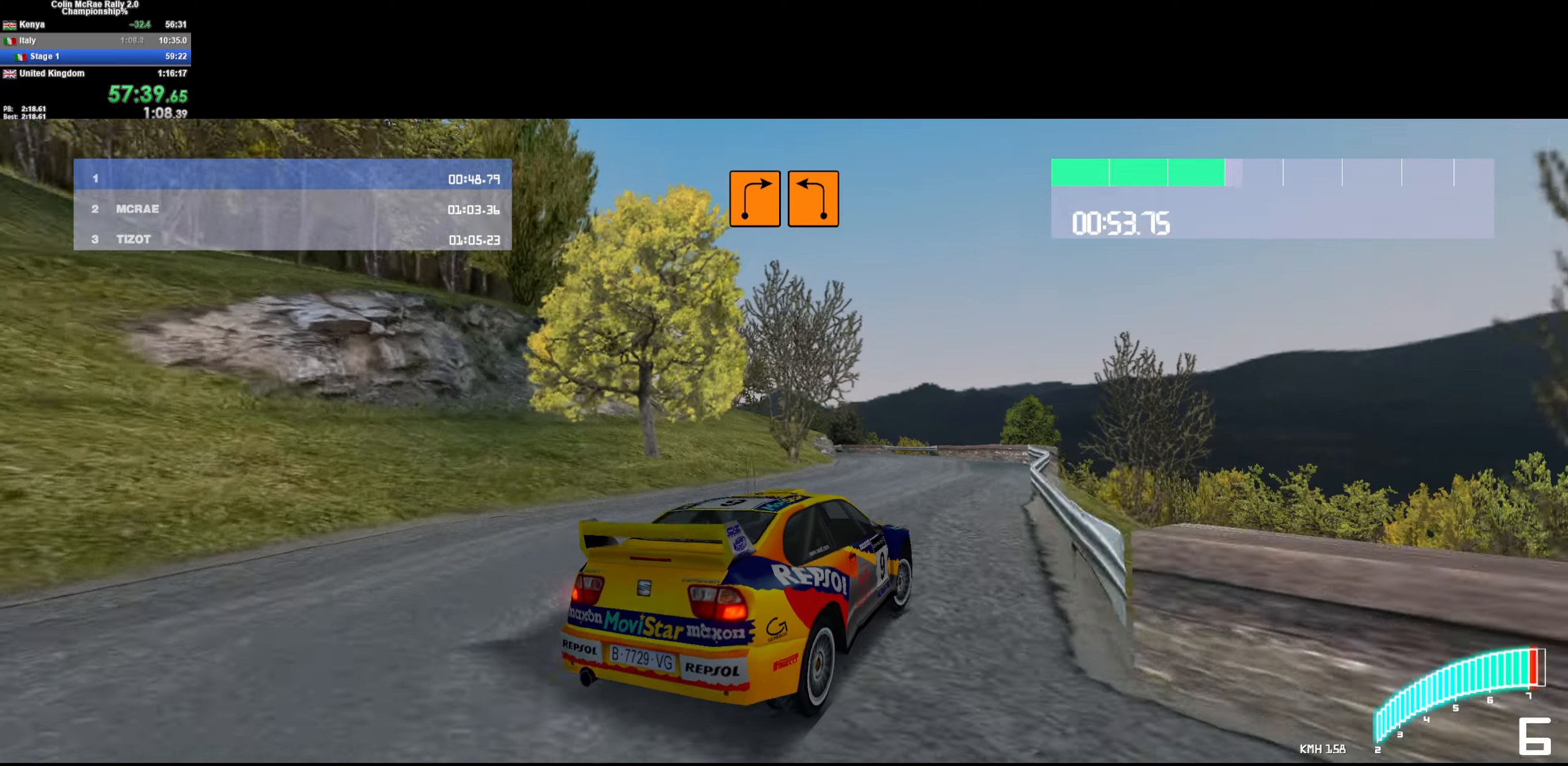
{"keys": ["a", "w"], "events": [[66, "a", "down"]]}
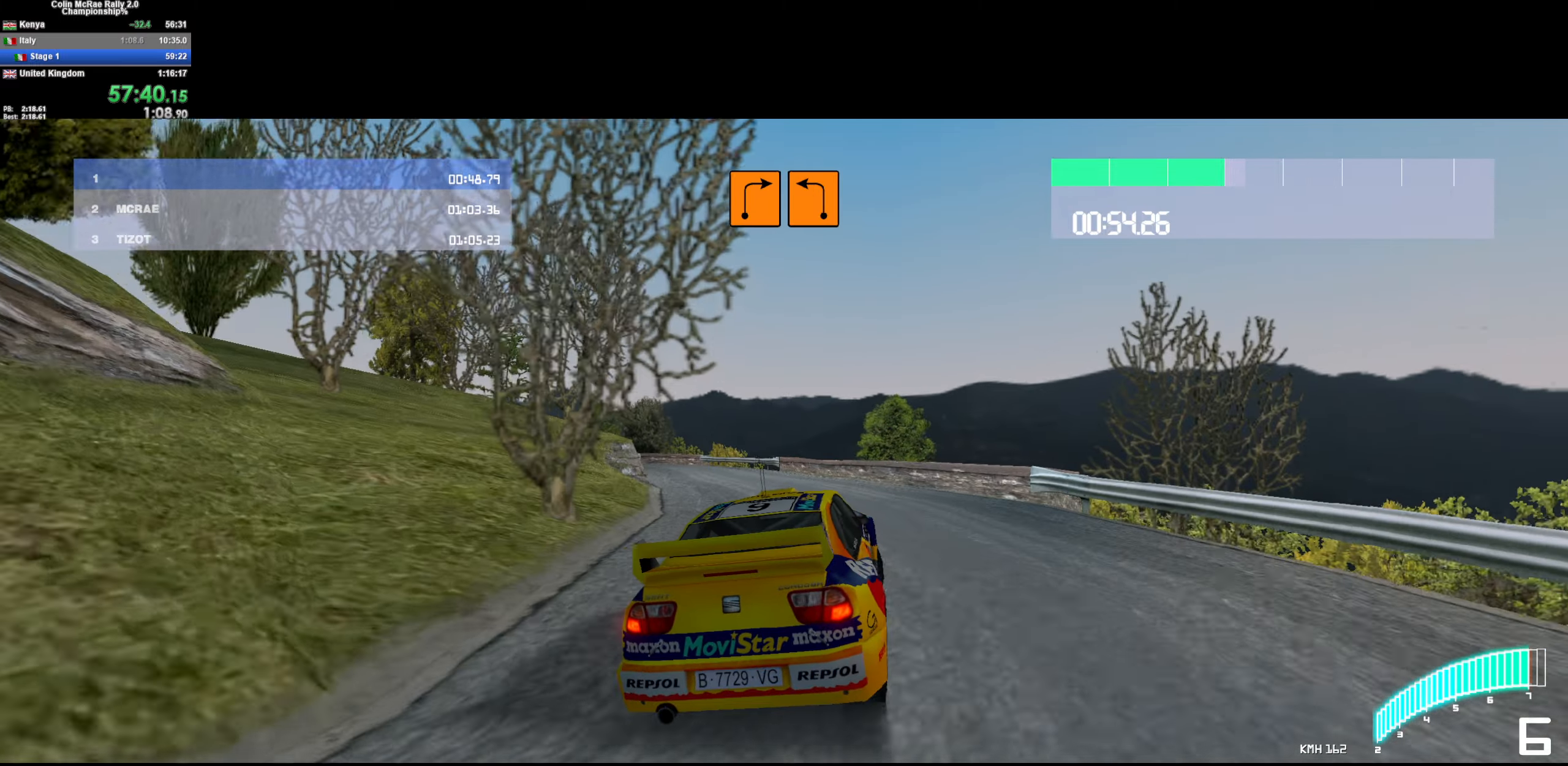
{"keys": ["a", "w"], "events": [[33, "a", "up"], [83, "a", "down"], [366, "a", "up"], [466, "a", "down"]]}
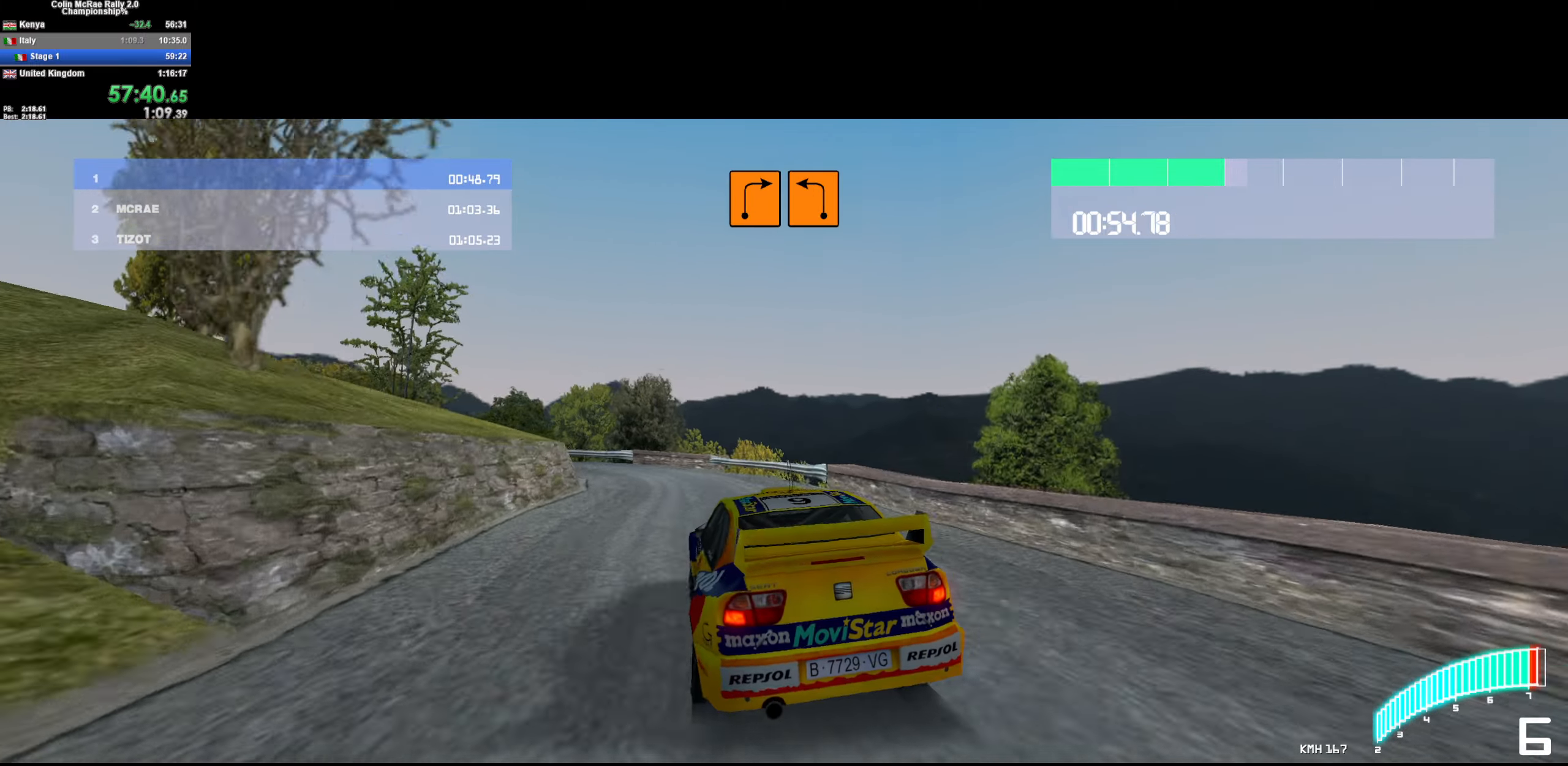
{"keys": ["a"], "events": [[50, "w", "up"], [150, "quote", "down"], [250, "quote", "up"], [333, "quote", "down"], [433, "quote", "up"]]}
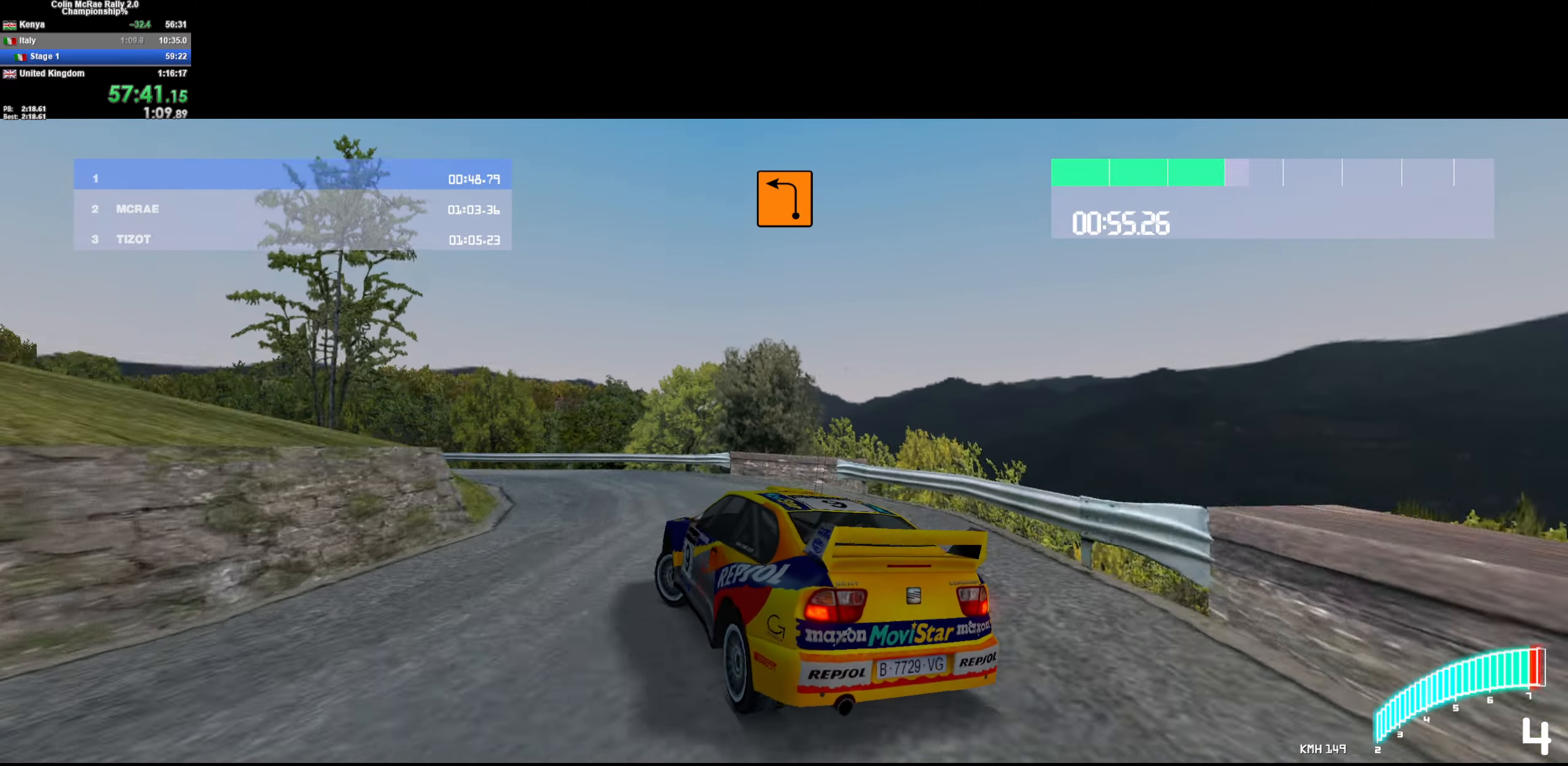
{"keys": ["/", "w"], "events": [[33, "w", "down"], [216, "a", "up"], [300, "a", "down"], [400, "a", "up"], [483, "/", "down"]]}
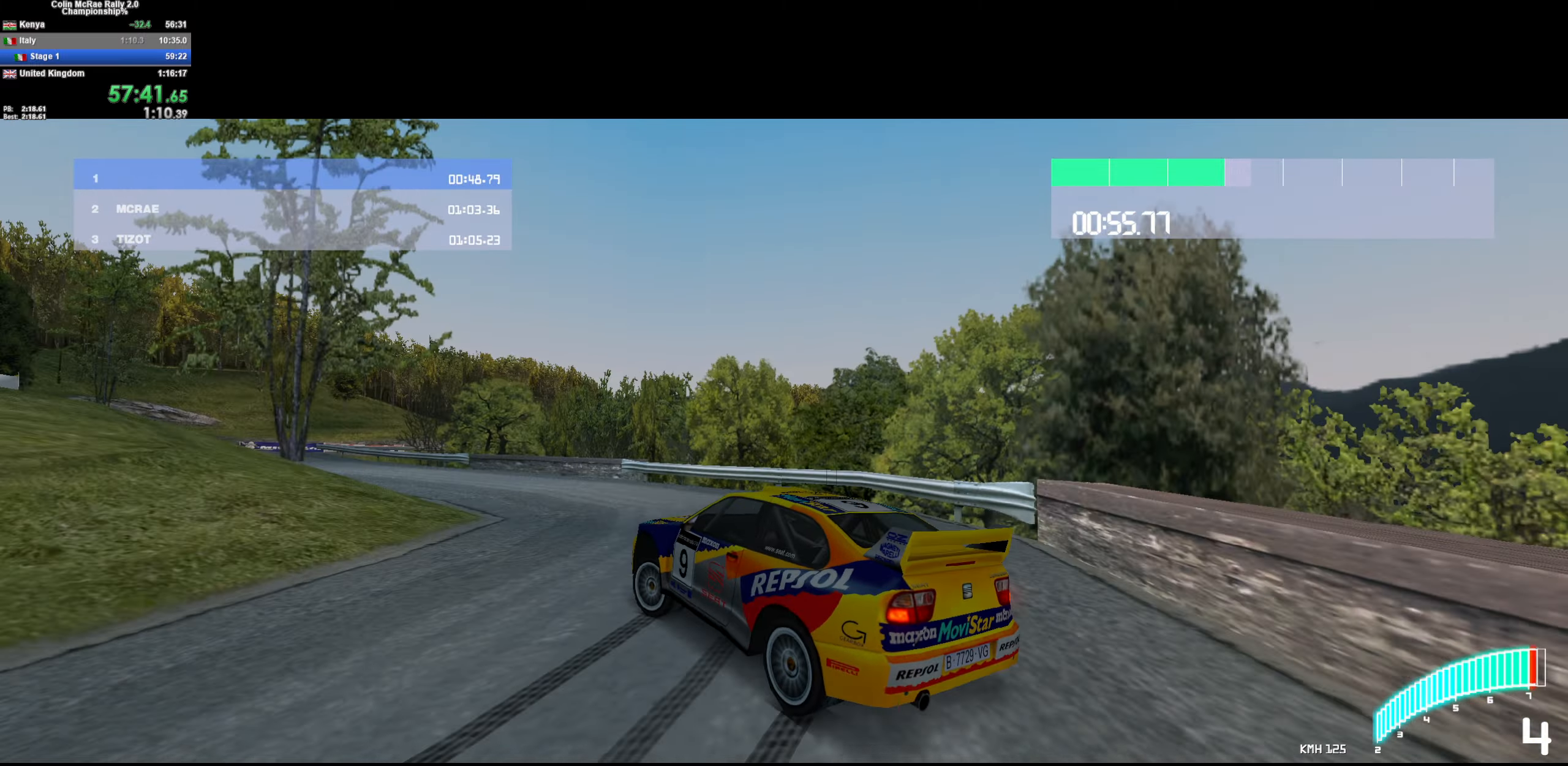
{"keys": ["a", "w"], "events": [[83, "/", "up"], [133, "a", "down"]]}
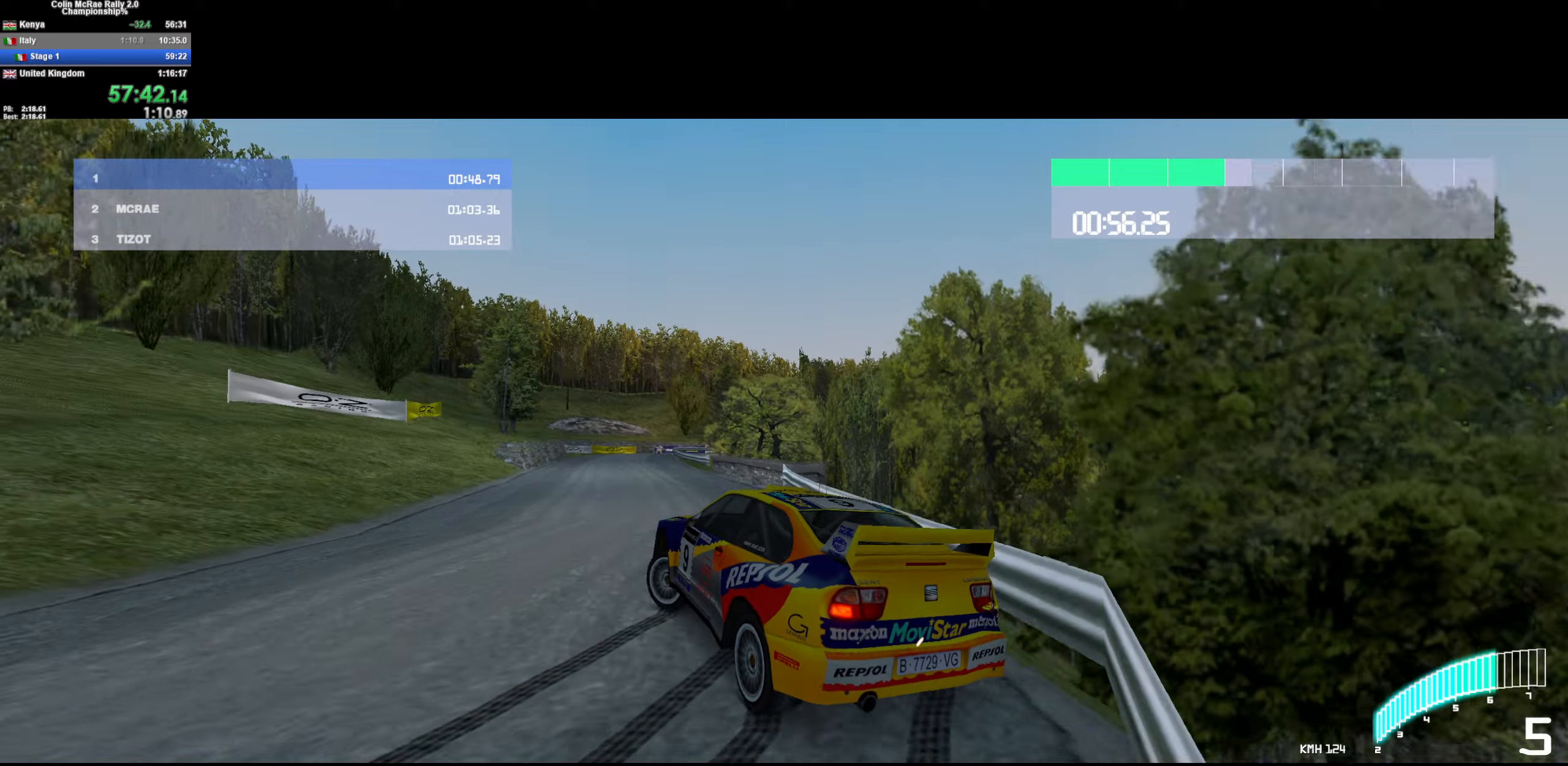
{"keys": ["a", "w"], "events": [[250, "a", "up"], [333, "a", "down"]]}
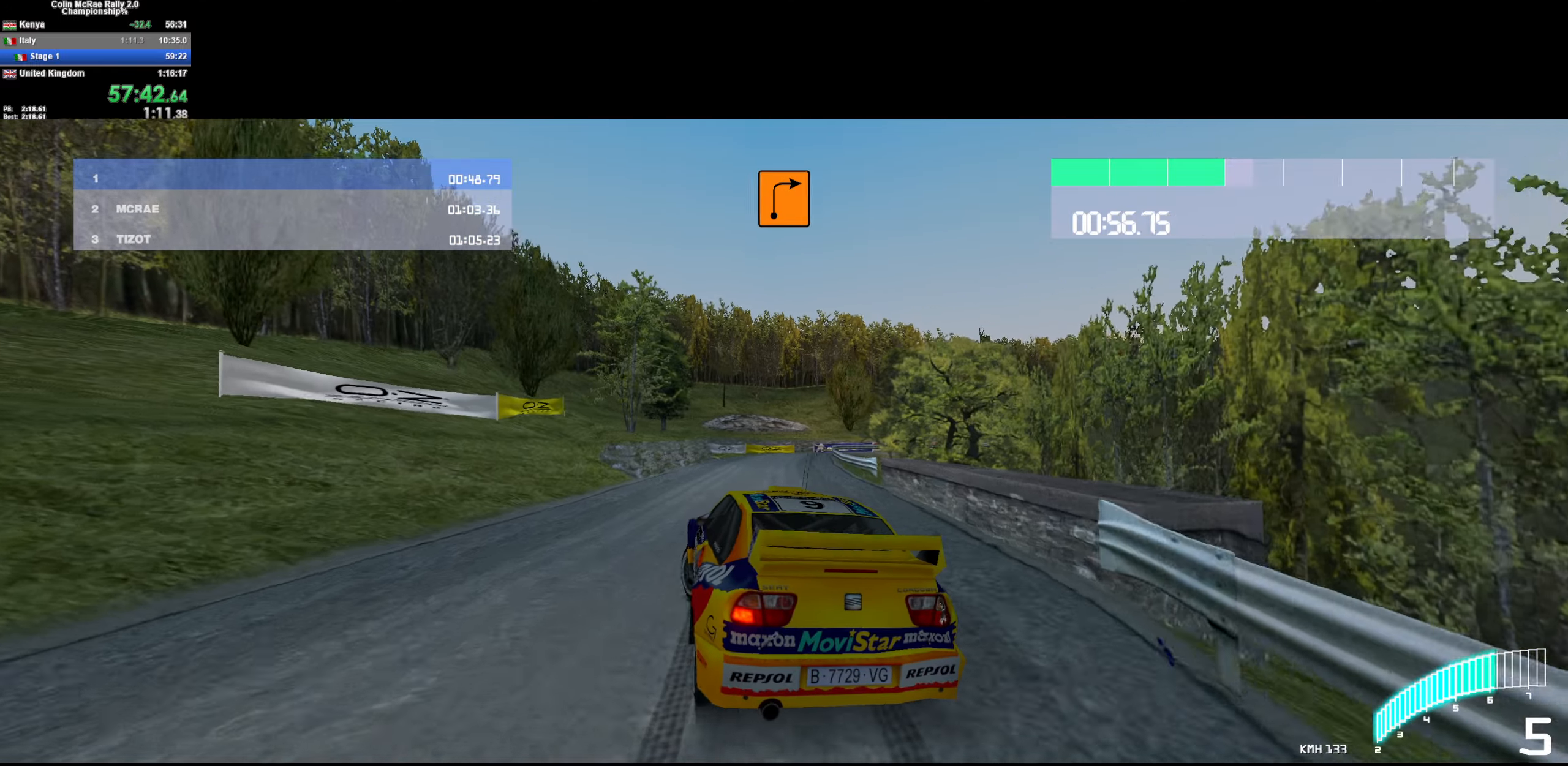
{"keys": ["d", "w"], "events": [[33, "a", "up"], [117, "d", "down"]]}
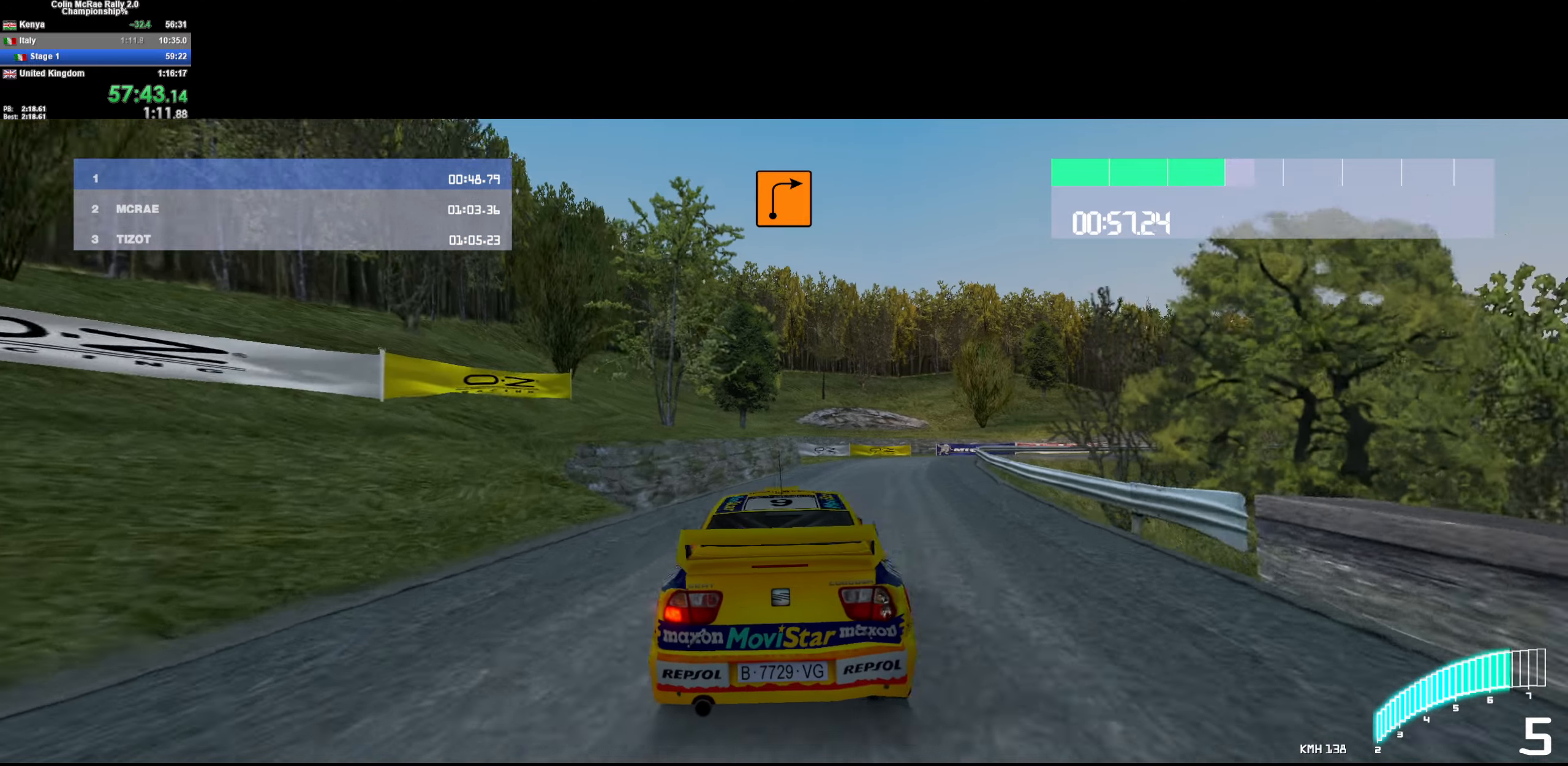
{"keys": ["d", "w"], "events": [[50, "d", "up"], [133, "d", "down"], [283, "d", "up"], [317, "d", "down"], [417, "d", "up"], [500, "d", "down"]]}
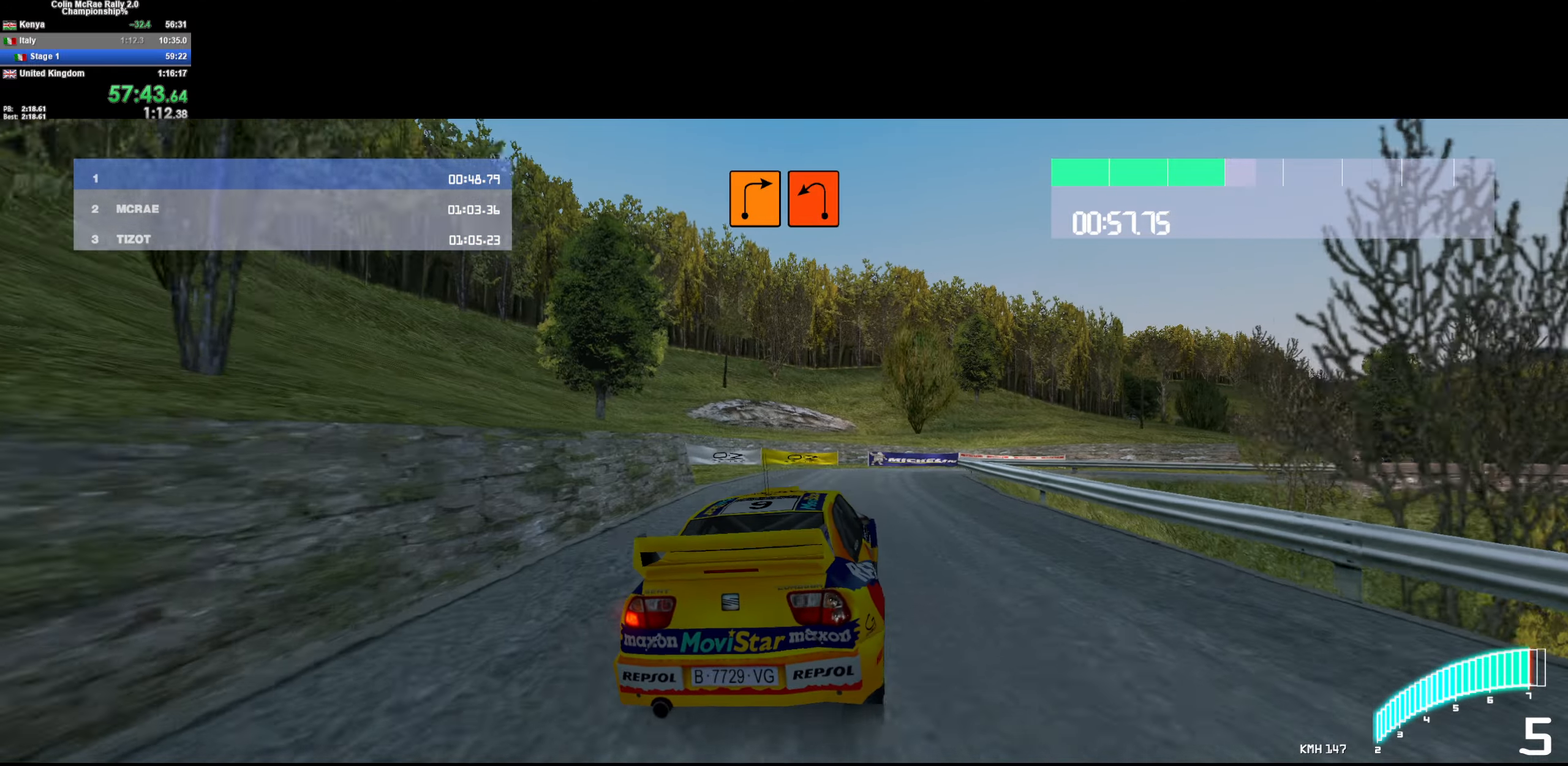
{"keys": ["d", "quote"], "events": [[50, "w", "up"], [250, "quote", "down"], [250, "s", "down"], [333, "quote", "up"], [433, "quote", "down"], [433, "s", "up"]]}
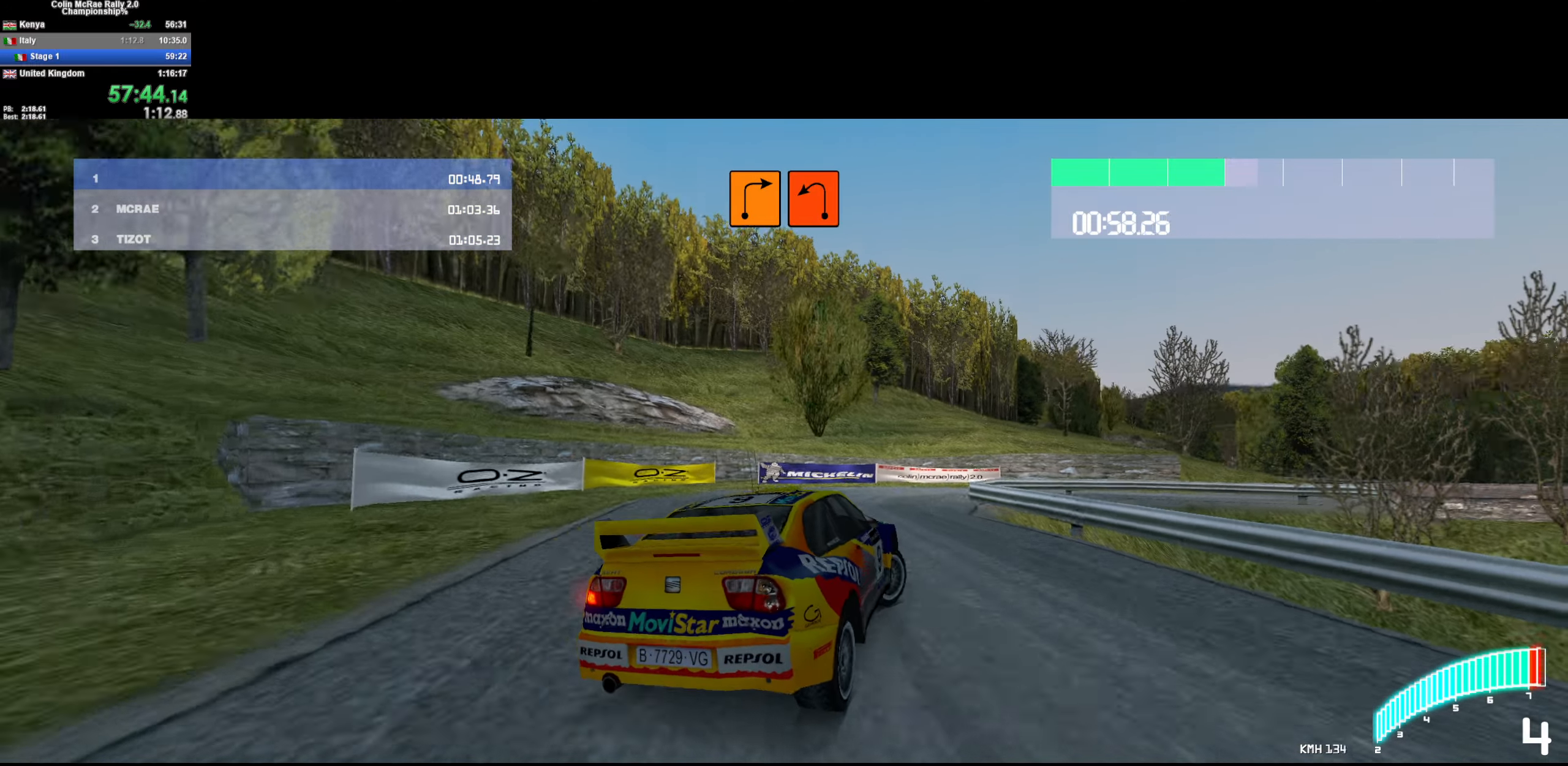
{"keys": ["d", "w"], "events": [[33, "d", "up"], [33, "quote", "up"], [67, "w", "down"], [217, "d", "down"], [350, "w", "up"], [450, "w", "down"]]}
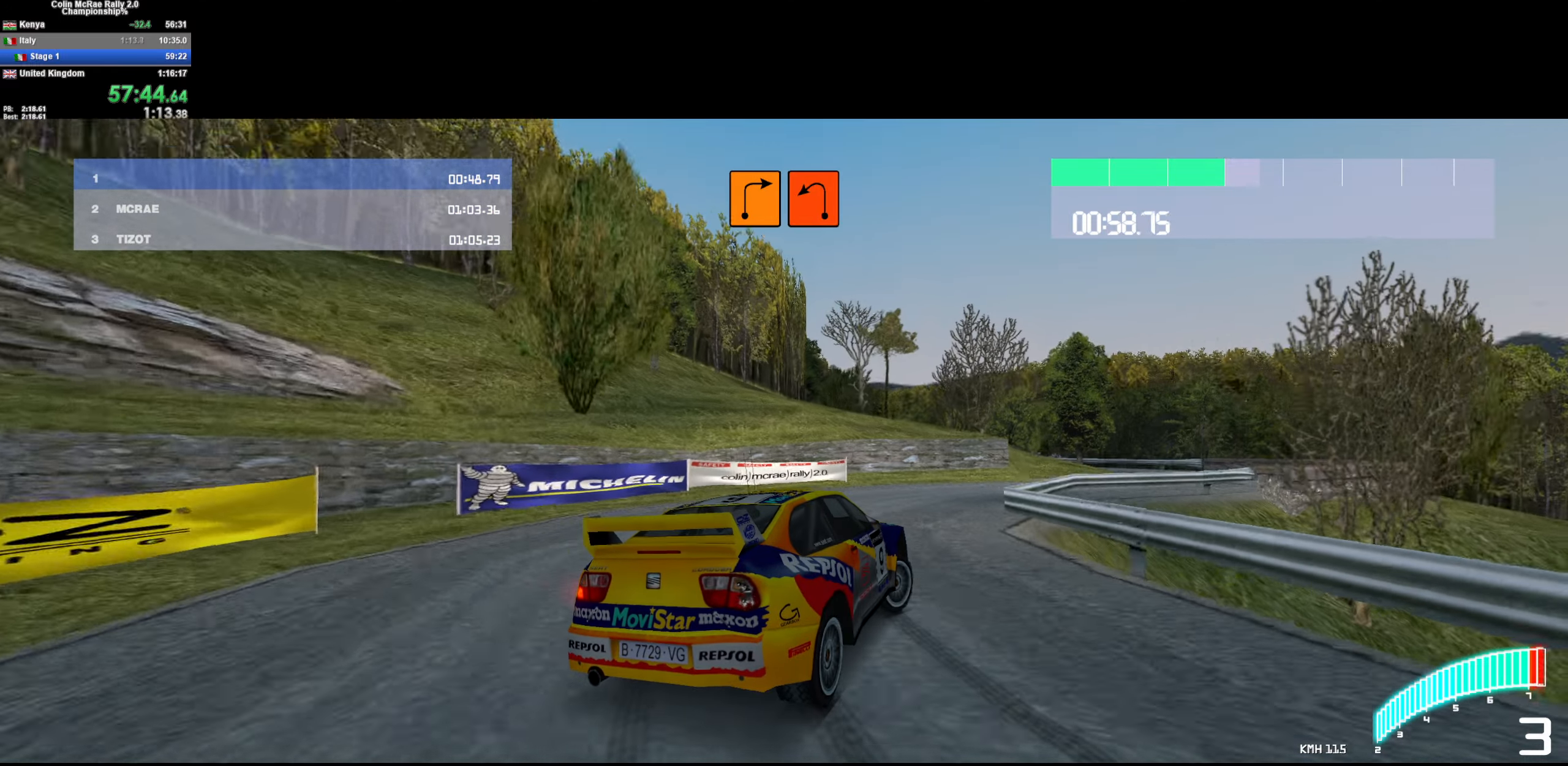
{"keys": ["w"], "events": [[417, "d", "up"]]}
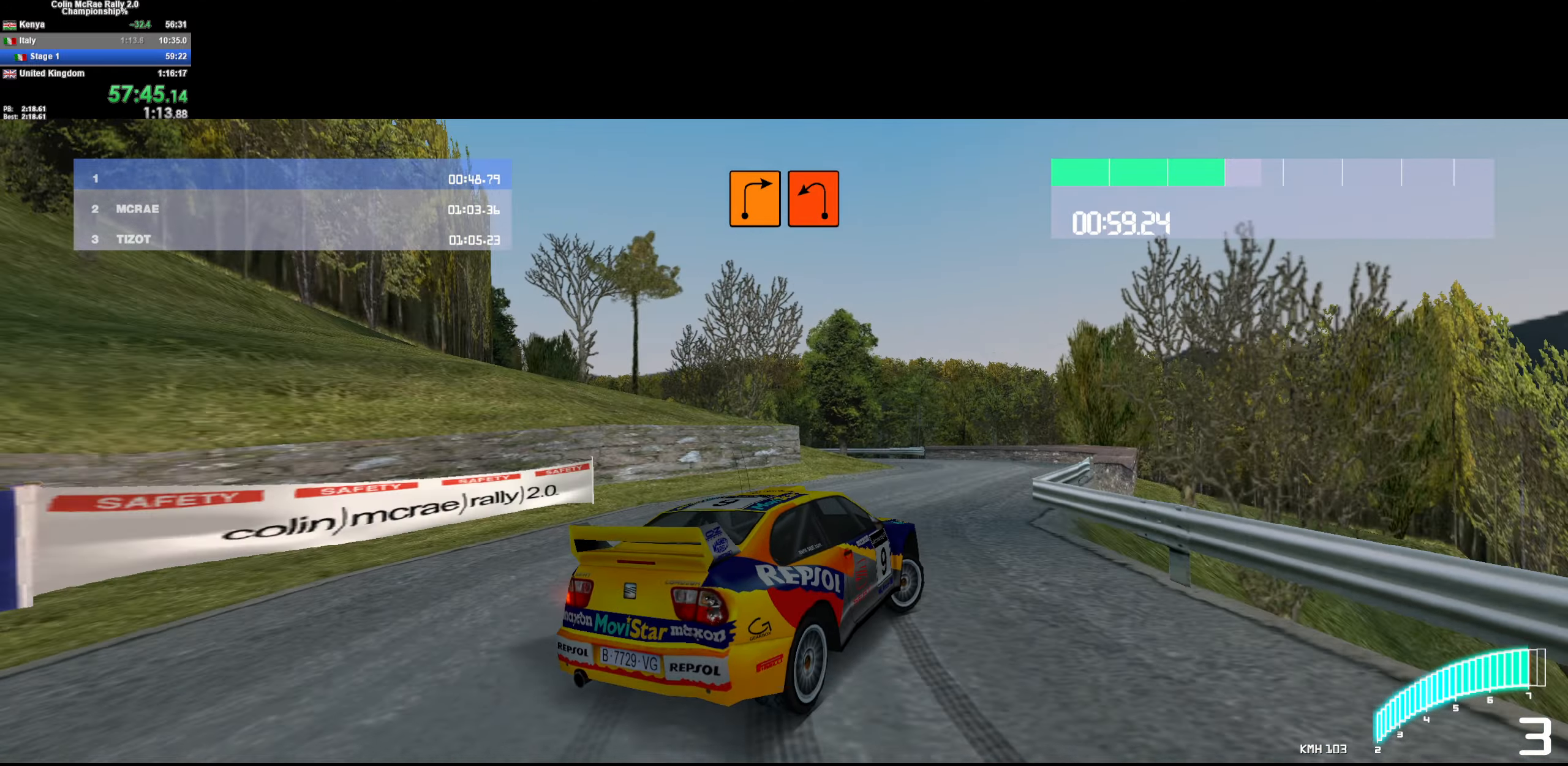
{"keys": ["a", "w"], "events": [[150, "/", "down"], [200, "a", "down"], [250, "/", "up"]]}
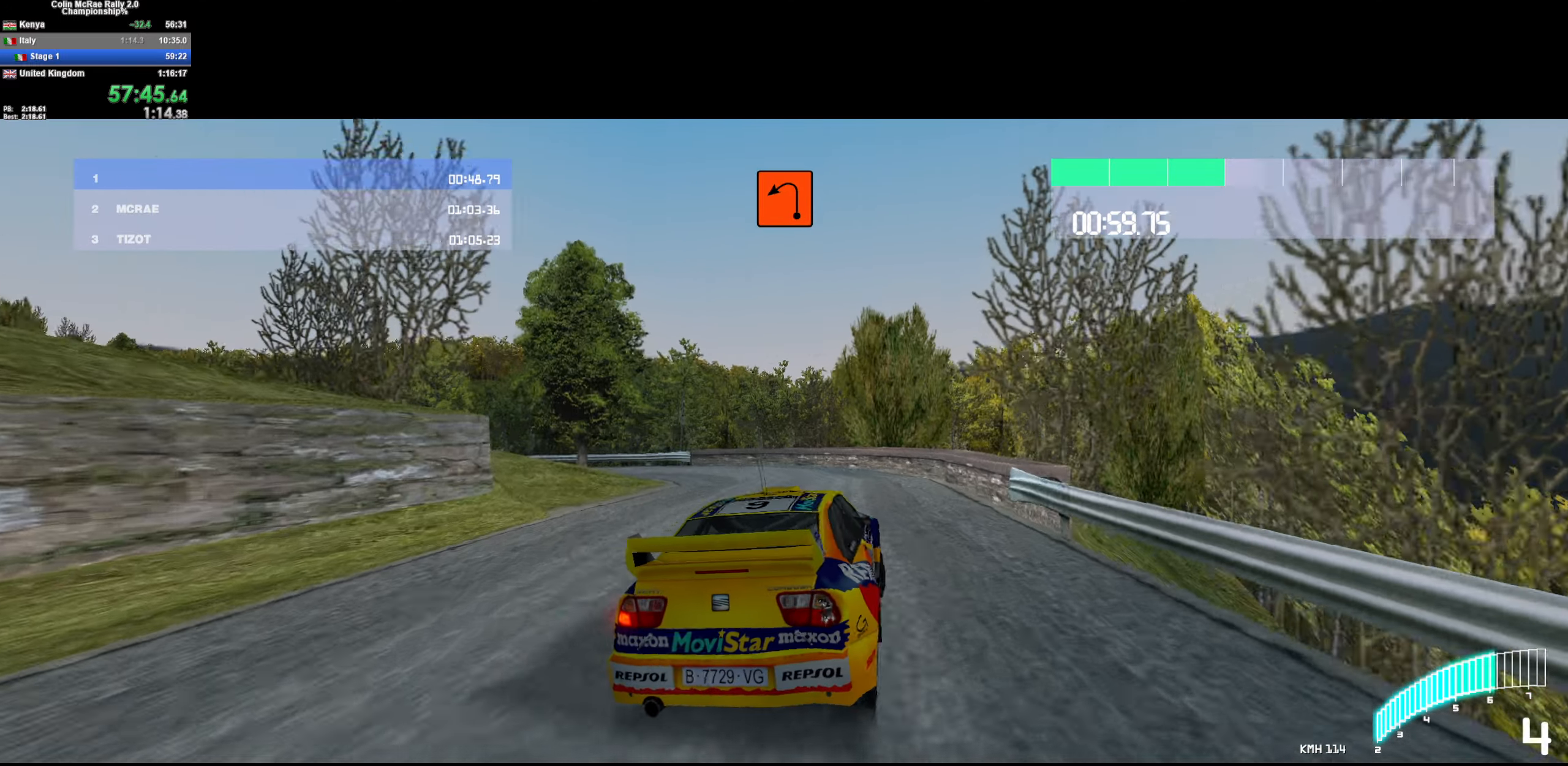
{"keys": ["a", "w"], "events": [[167, "quote", "down"], [317, "quote", "up"]]}
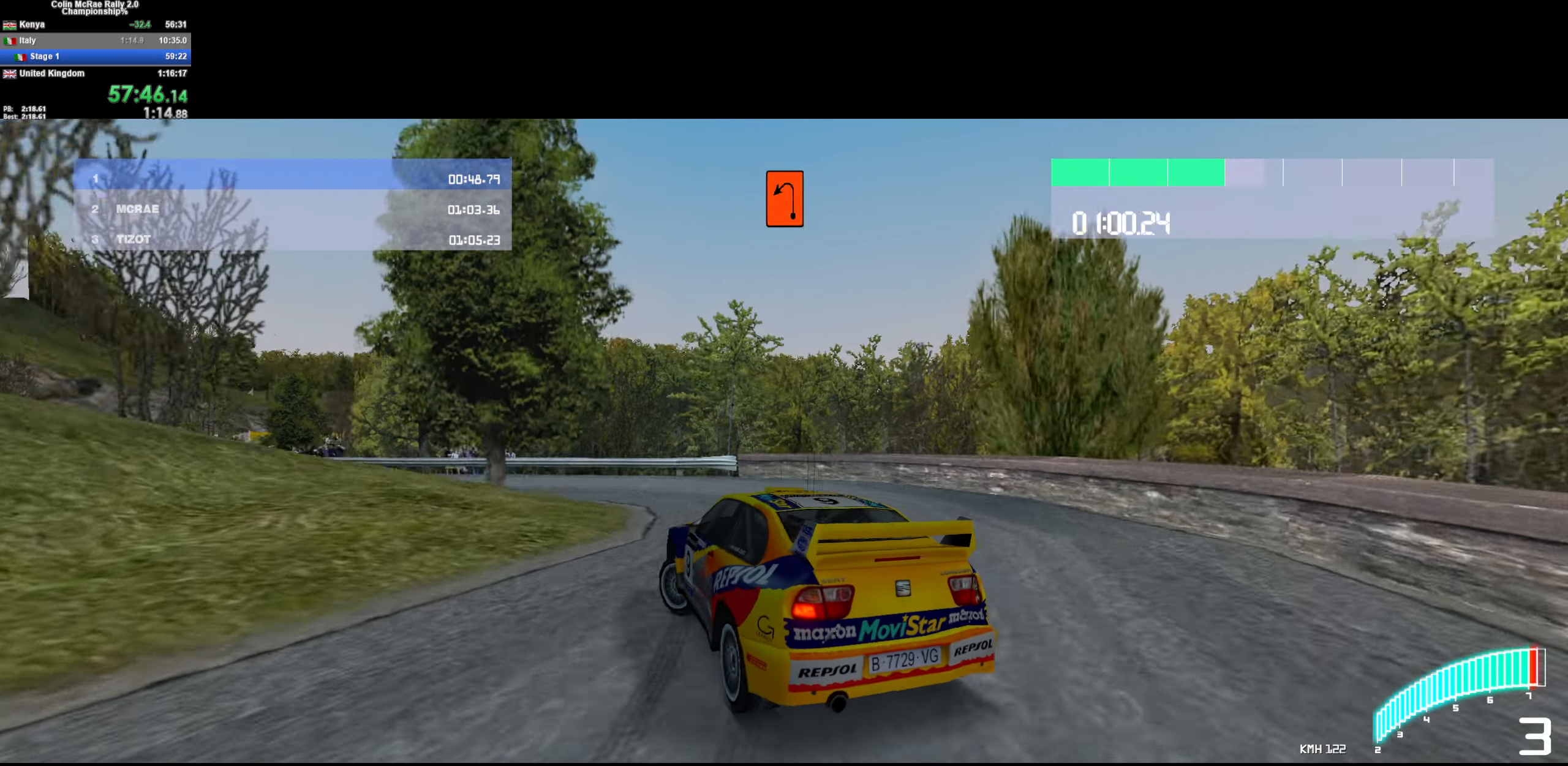
{"keys": ["a", "w"], "events": [[50, "a", "up"], [83, "a", "down"]]}
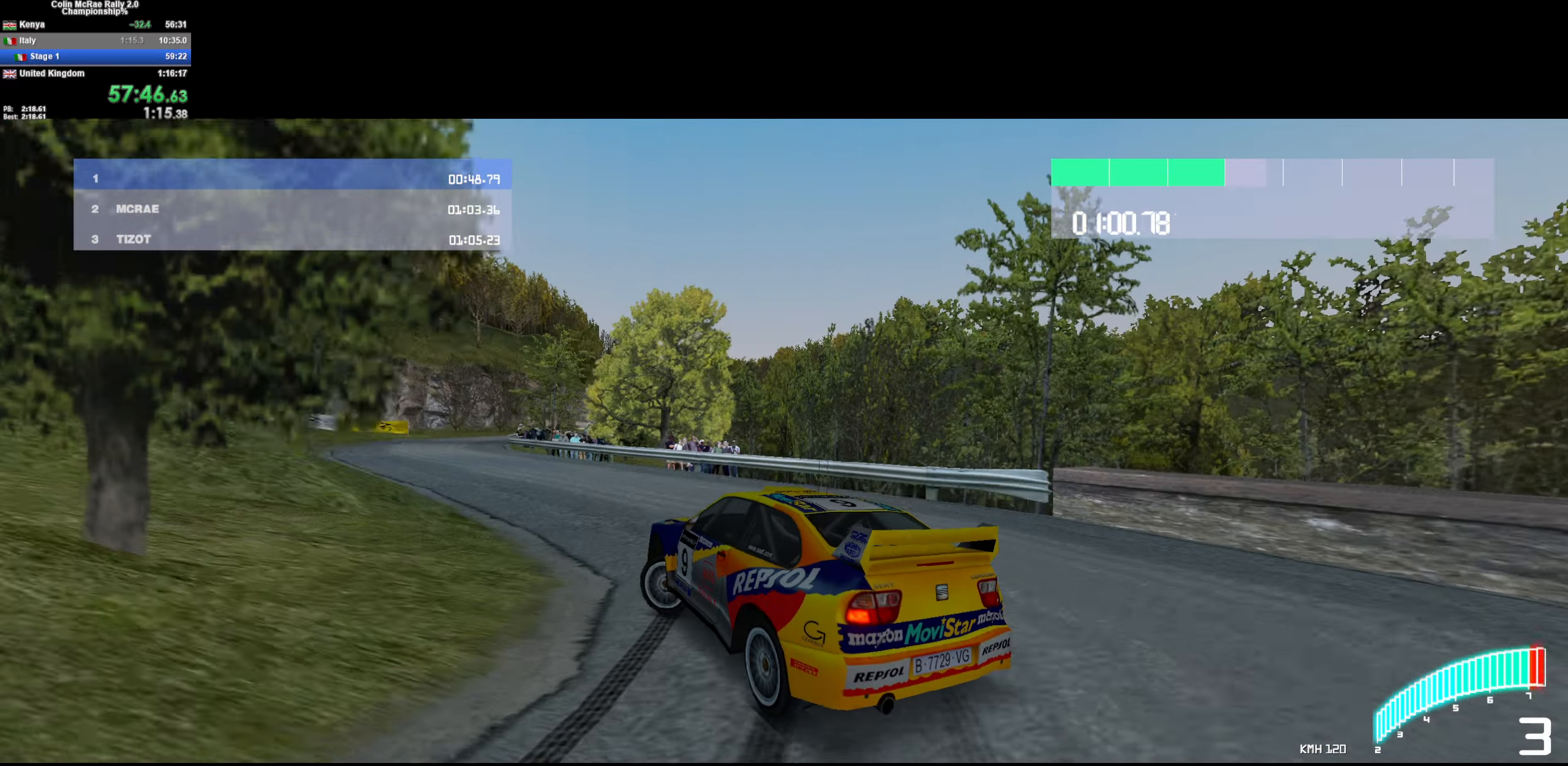
{"keys": ["w"], "events": [[17, "/", "down"], [17, "a", "up"], [100, "/", "up"], [200, "a", "down"], [434, "a", "up"]]}
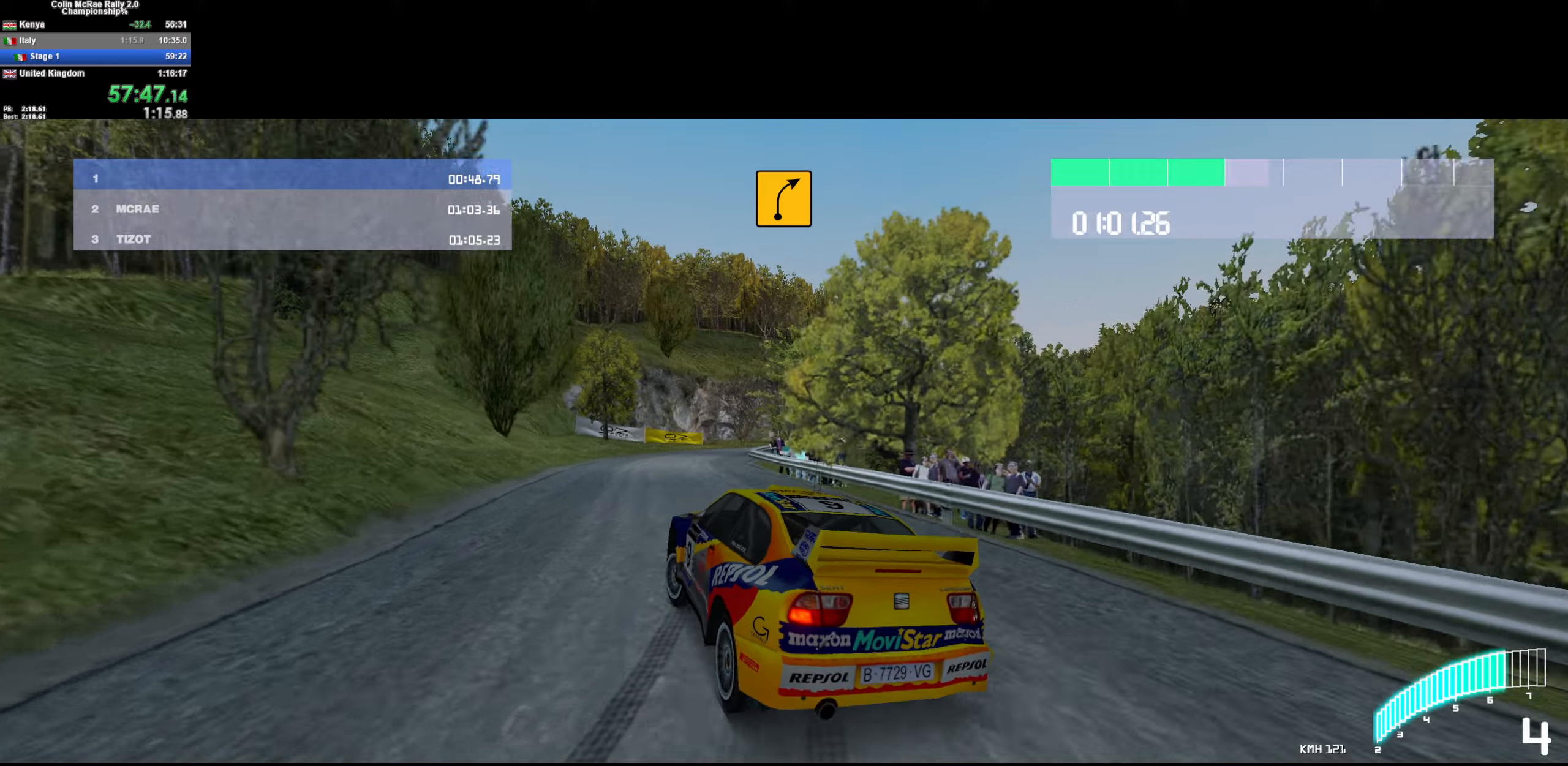
{"keys": ["d", "w"], "events": [[117, "a", "down"], [267, "a", "up"], [350, "d", "down"]]}
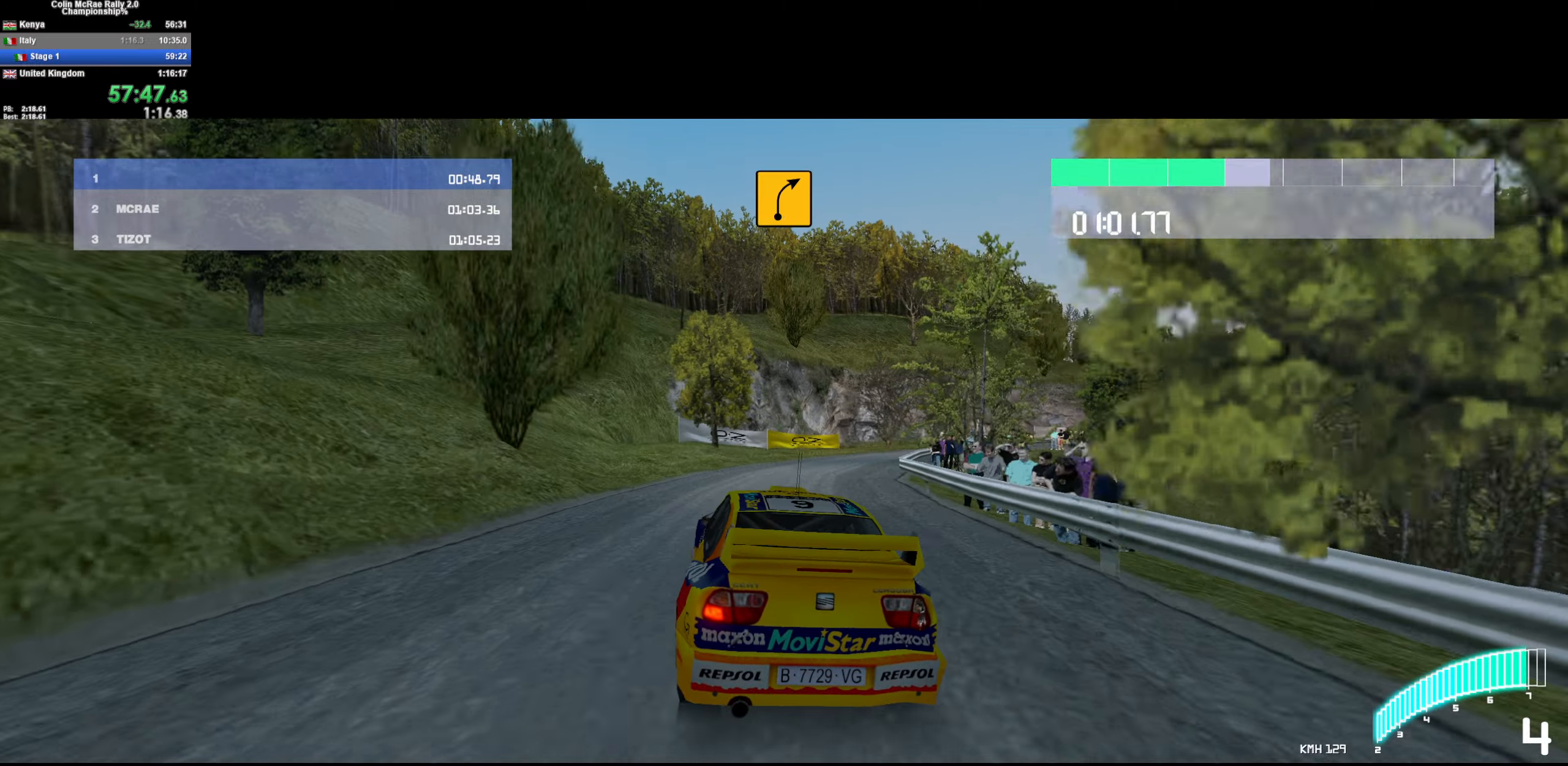
{"keys": ["d", "w"], "events": [[84, "/", "down"], [134, "d", "up"], [184, "/", "up"], [234, "d", "down"]]}
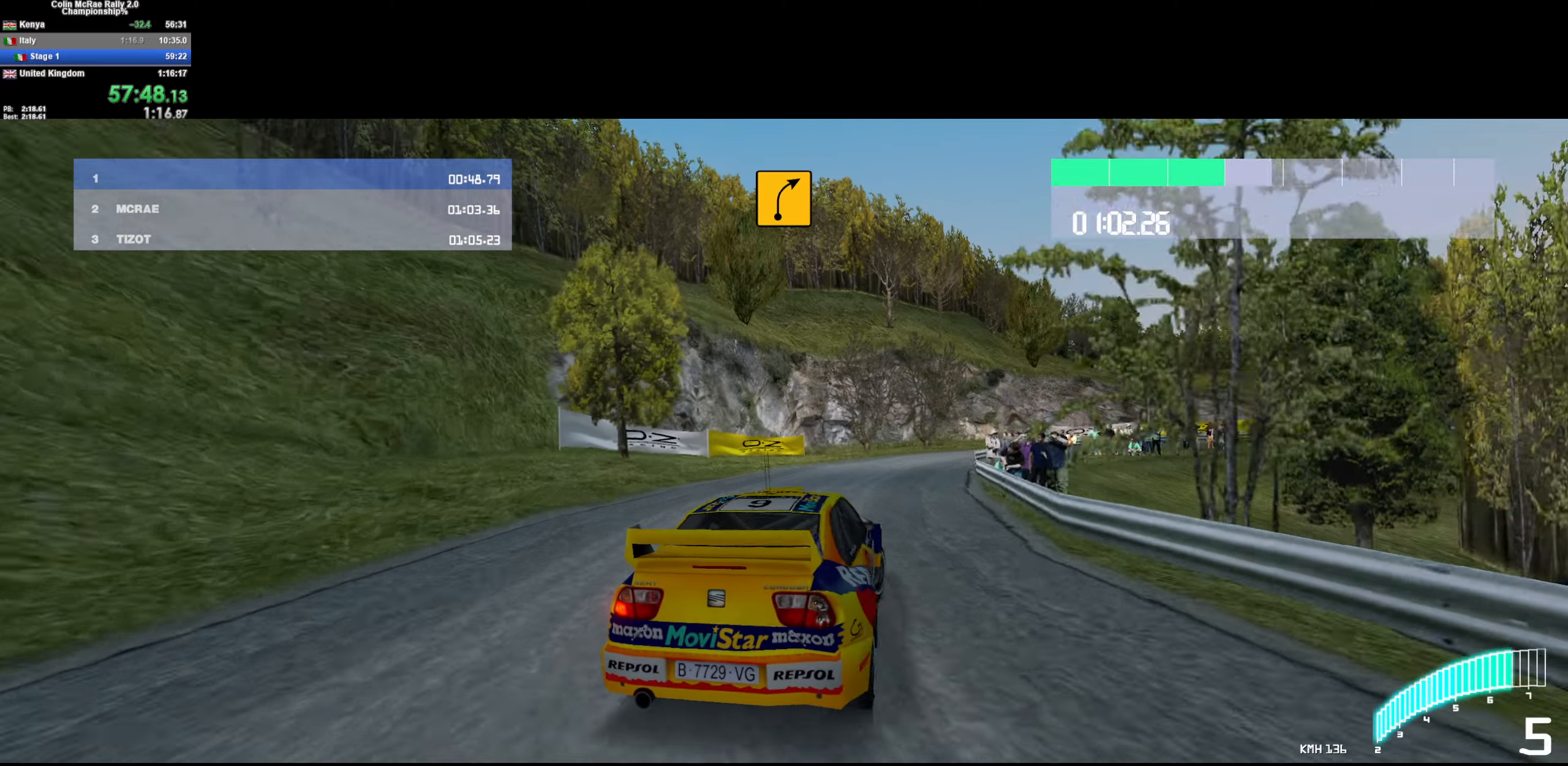
{"keys": ["d", "w"], "events": [[50, "d", "up"], [250, "d", "down"]]}
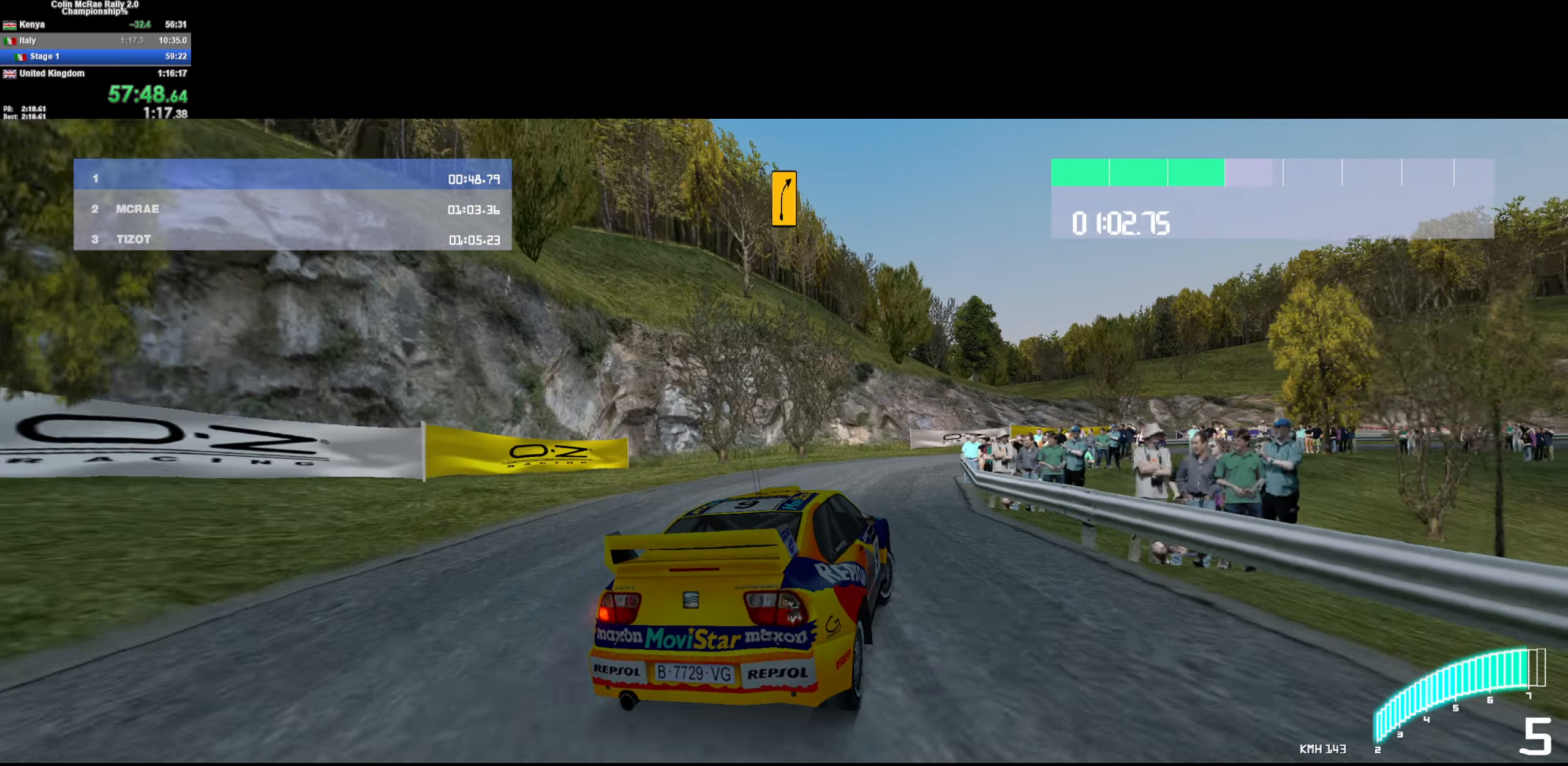
{"keys": ["d", "w"], "events": [[117, "d", "up"], [267, "d", "down"], [350, "/", "down"], [450, "/", "up"]]}
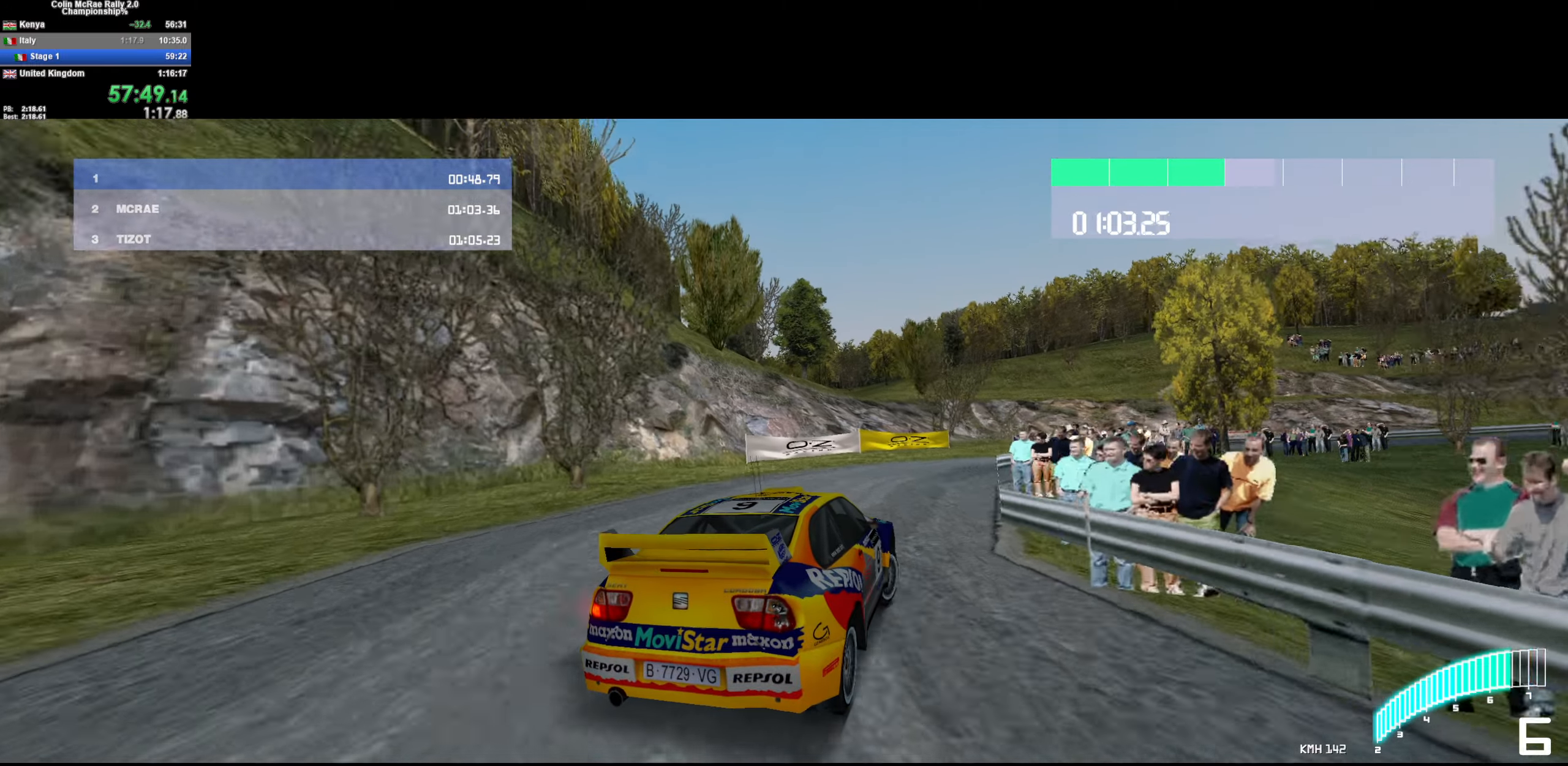
{"keys": ["w"], "events": [[467, "d", "up"]]}
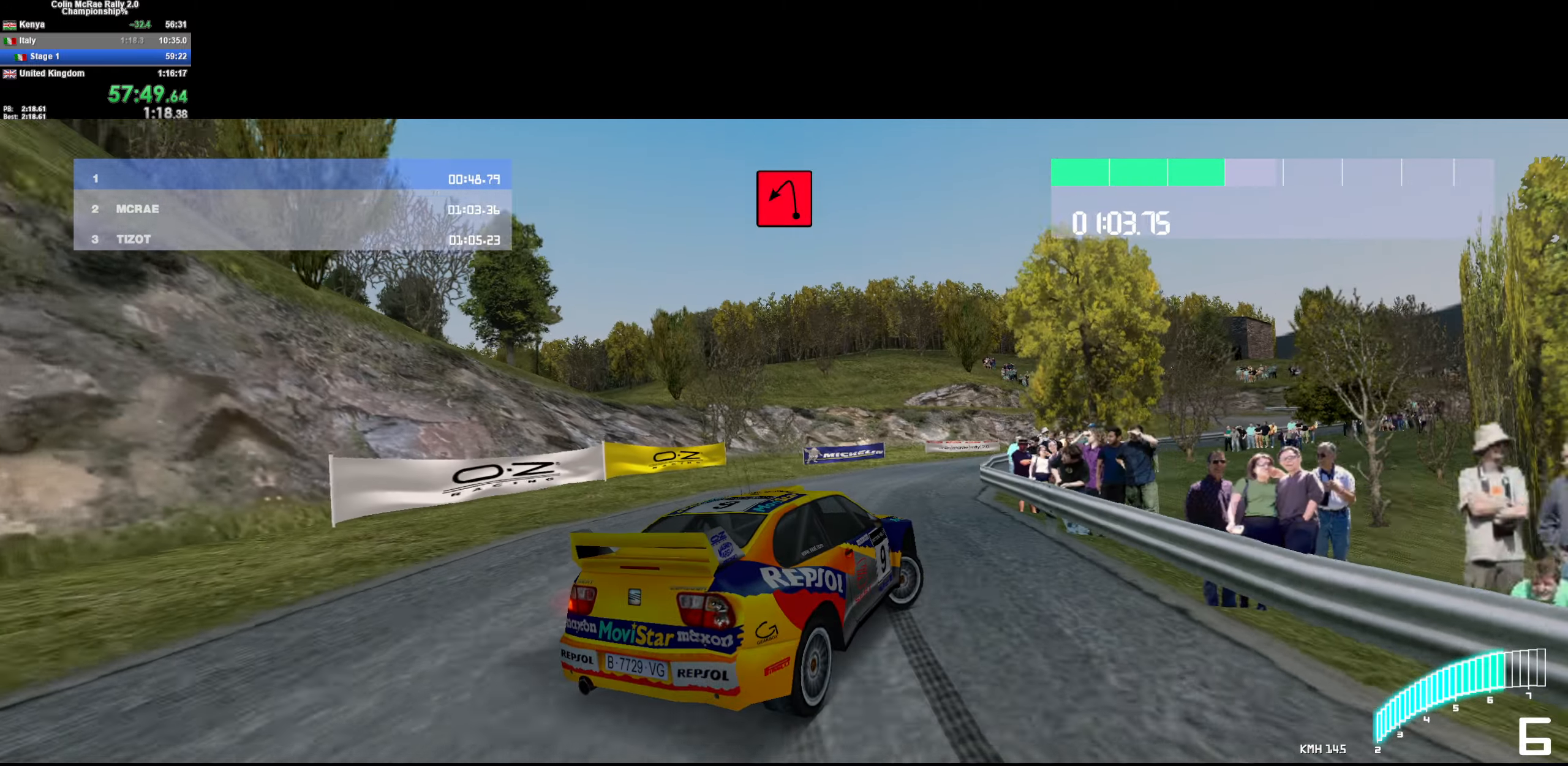
{"keys": ["a", "w"], "events": [[50, "a", "down"], [150, "a", "up"], [284, "d", "down"], [334, "d", "up"], [384, "a", "down"]]}